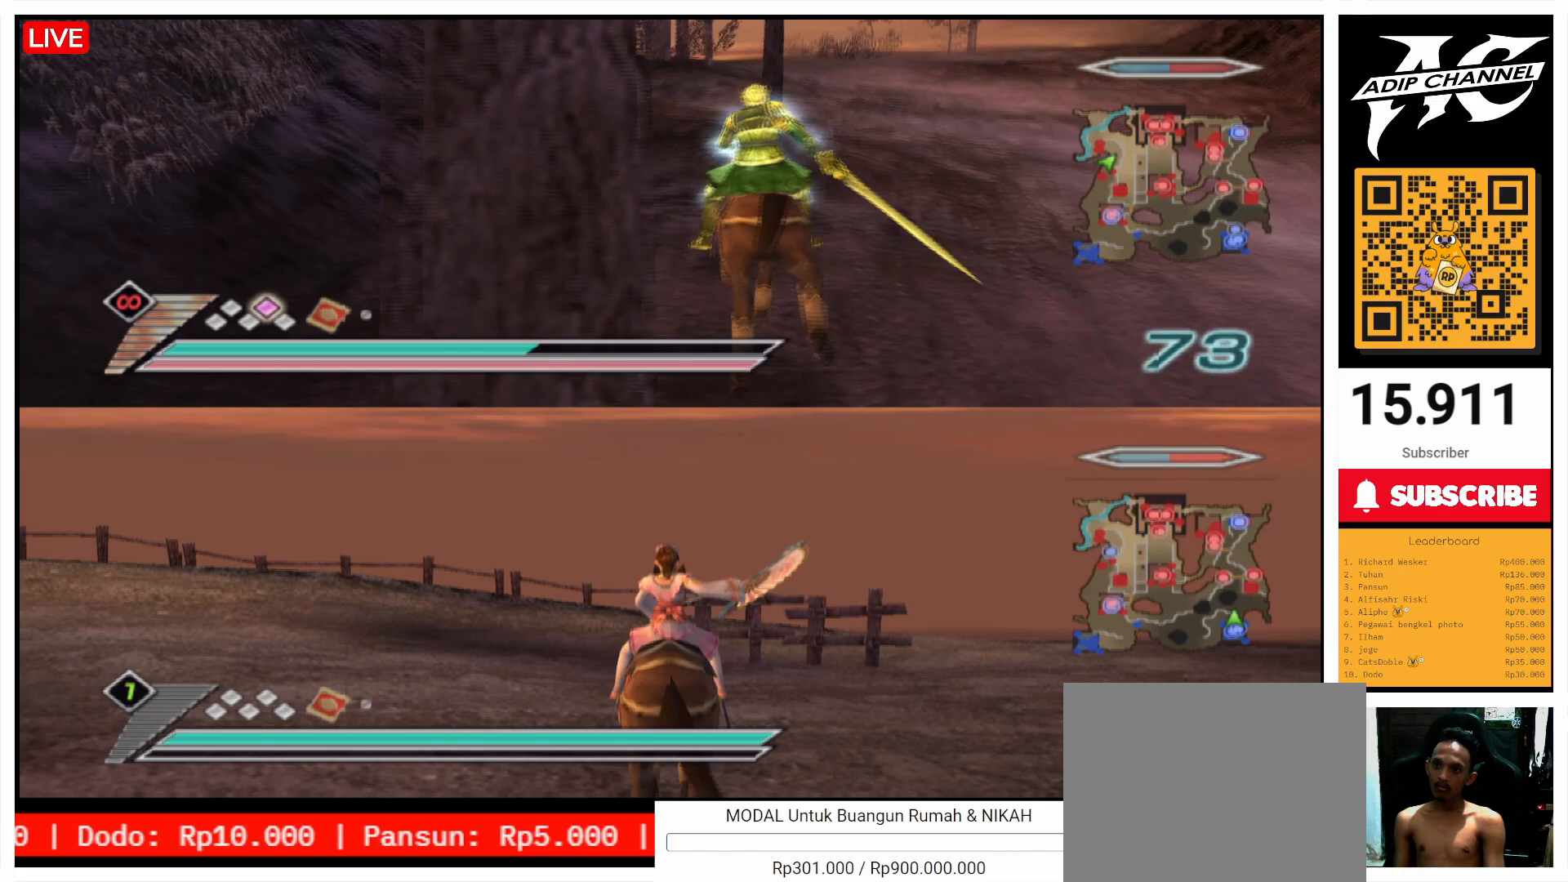
Gameplay with a controller (PlayStation layout); each line is a JSON object with the inputs held at the frame after it. "events" lists button and stick changes between this image and that frame as [ms after this image, input, new state], when the widget could be followed in between. Not read: L3 R3.
{"buttons": [], "left_stick": "up", "right_stick": "center", "events": [[33, "right_stick", "right"], [167, "right_stick", "center"]]}
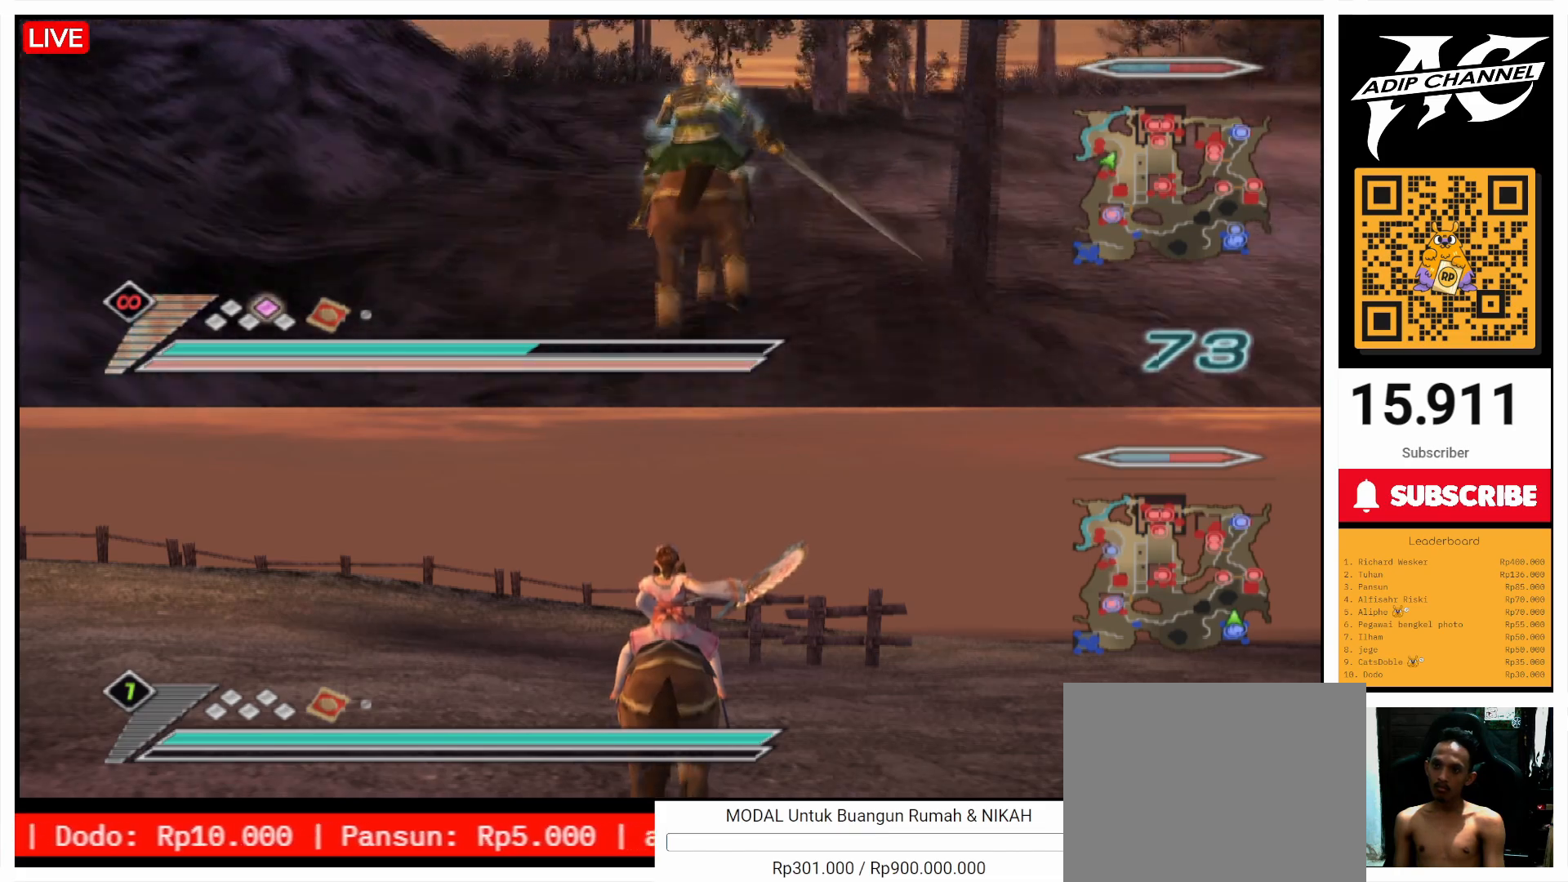
{"buttons": [], "left_stick": "up", "right_stick": "right", "events": [[500, "right_stick", "right"]]}
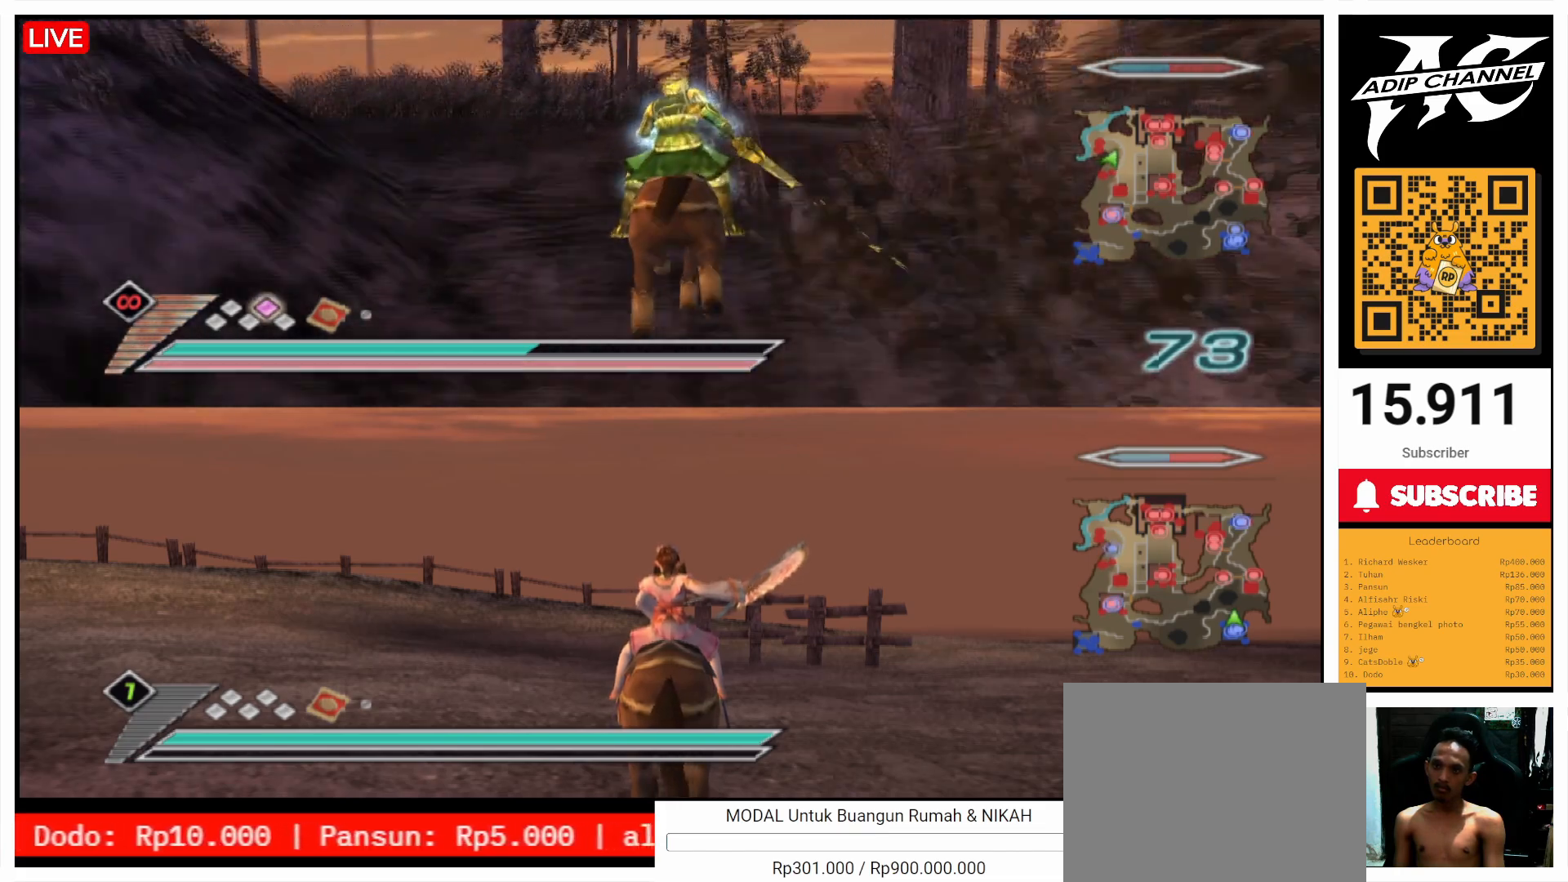
{"buttons": [], "left_stick": "up", "right_stick": "center", "events": [[133, "right_stick", "center"], [433, "right_stick", "right"], [500, "right_stick", "center"]]}
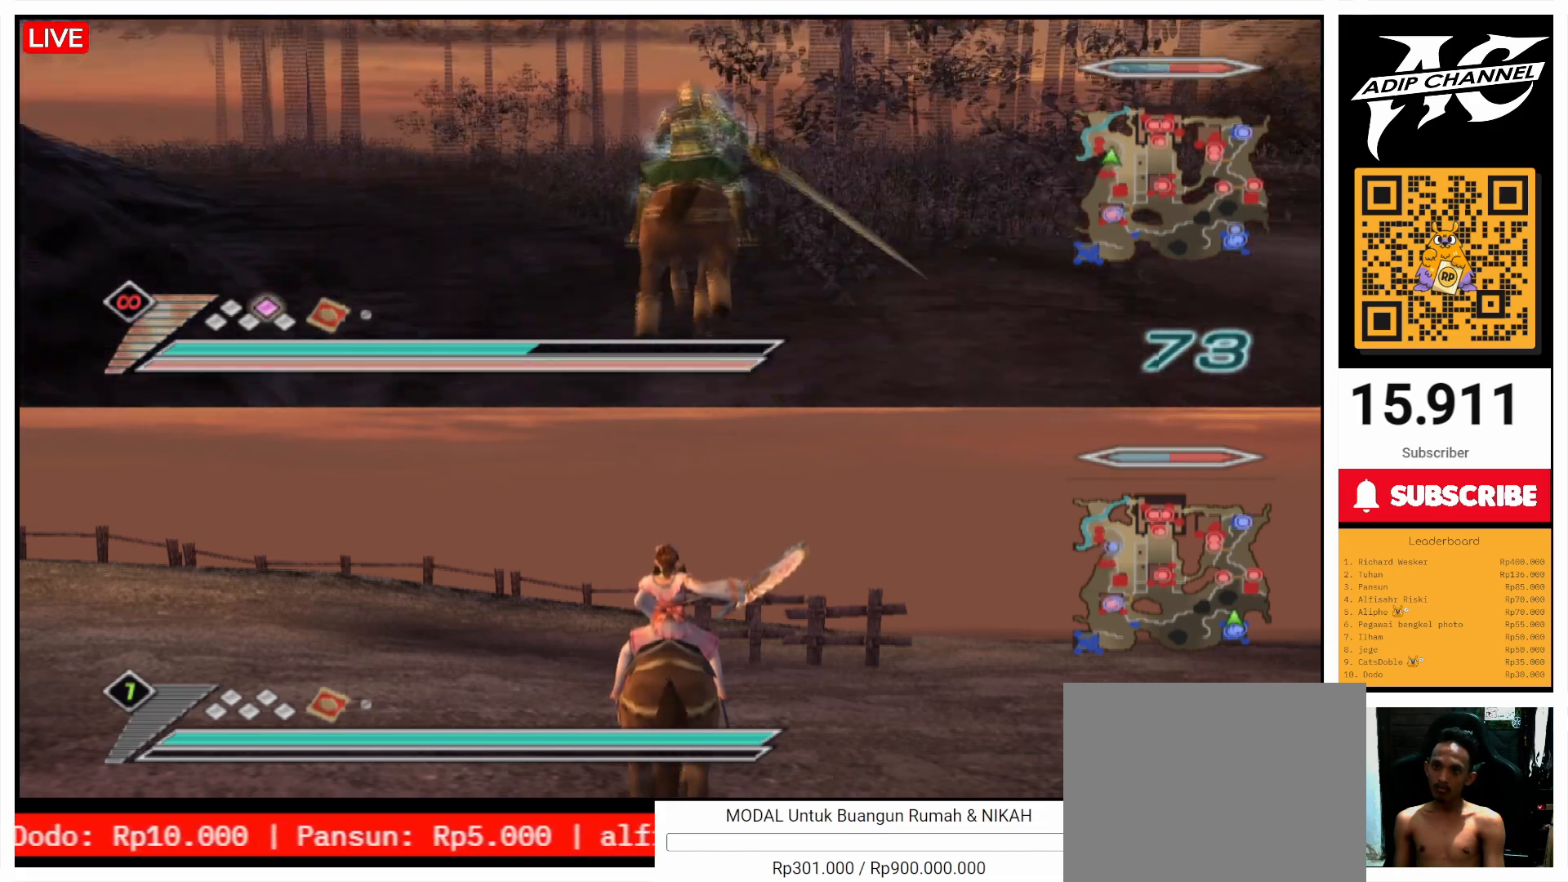
{"buttons": [], "left_stick": "up", "right_stick": "center", "events": [[333, "right_stick", "right"], [467, "right_stick", "center"]]}
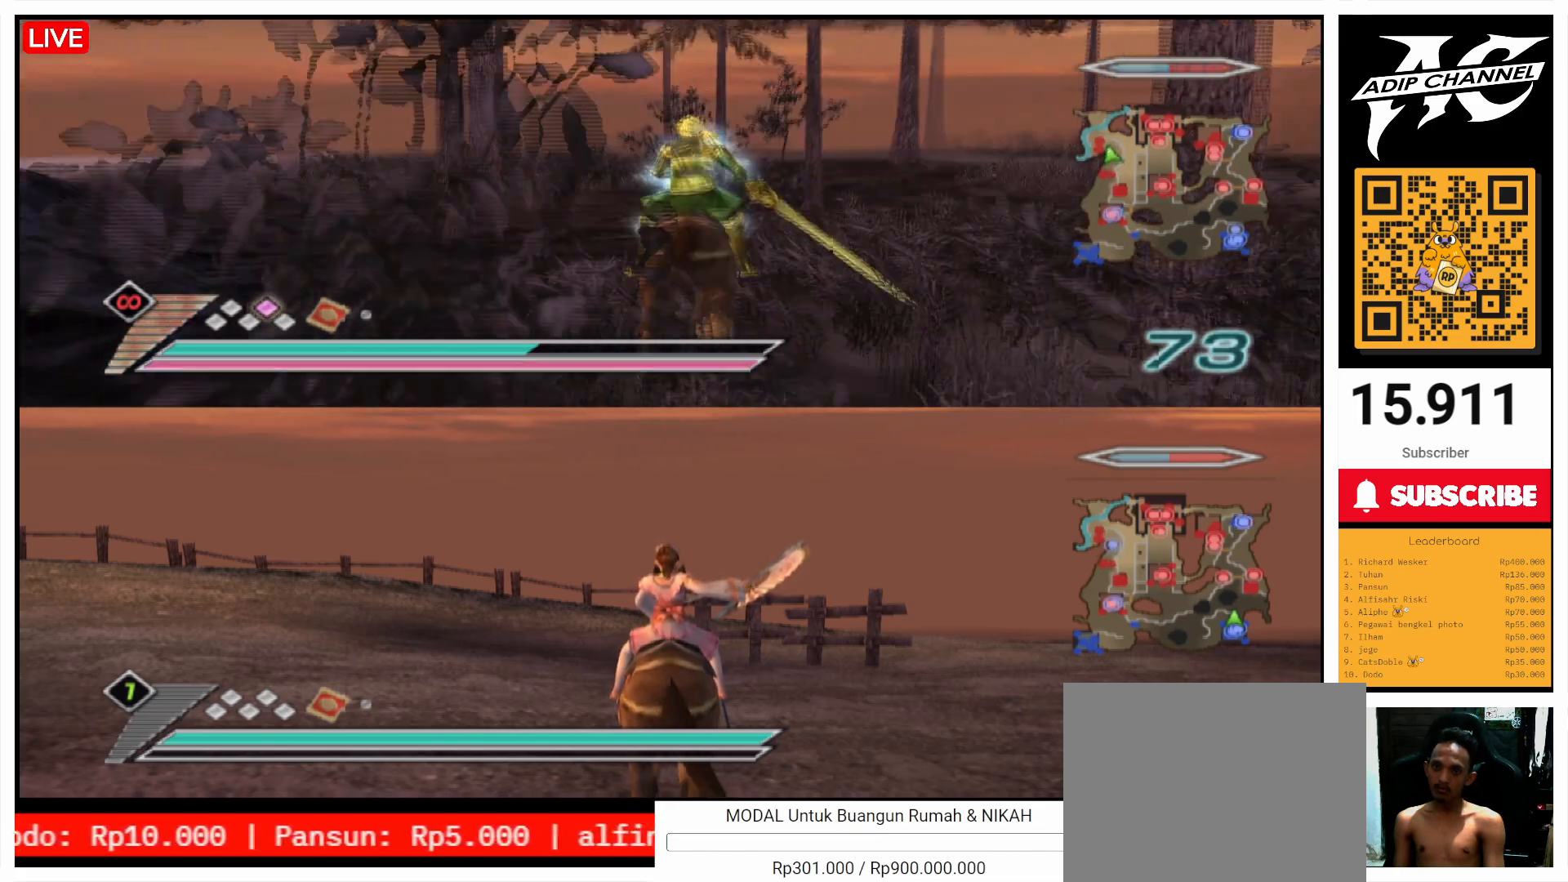
{"buttons": [], "left_stick": "up", "right_stick": "center", "events": []}
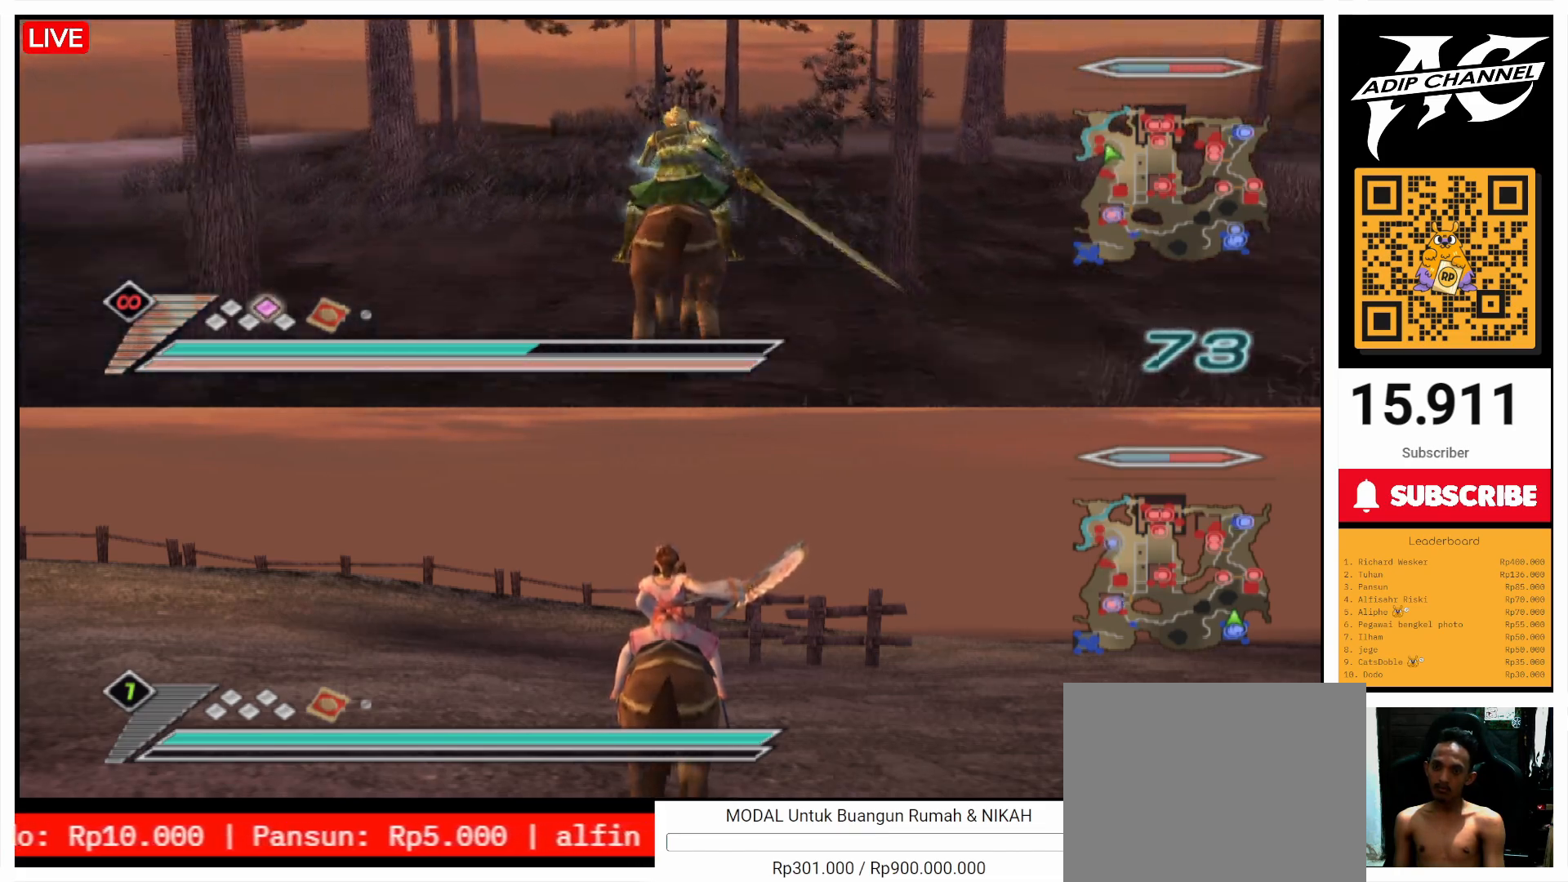
{"buttons": [], "left_stick": "up", "right_stick": "center", "events": []}
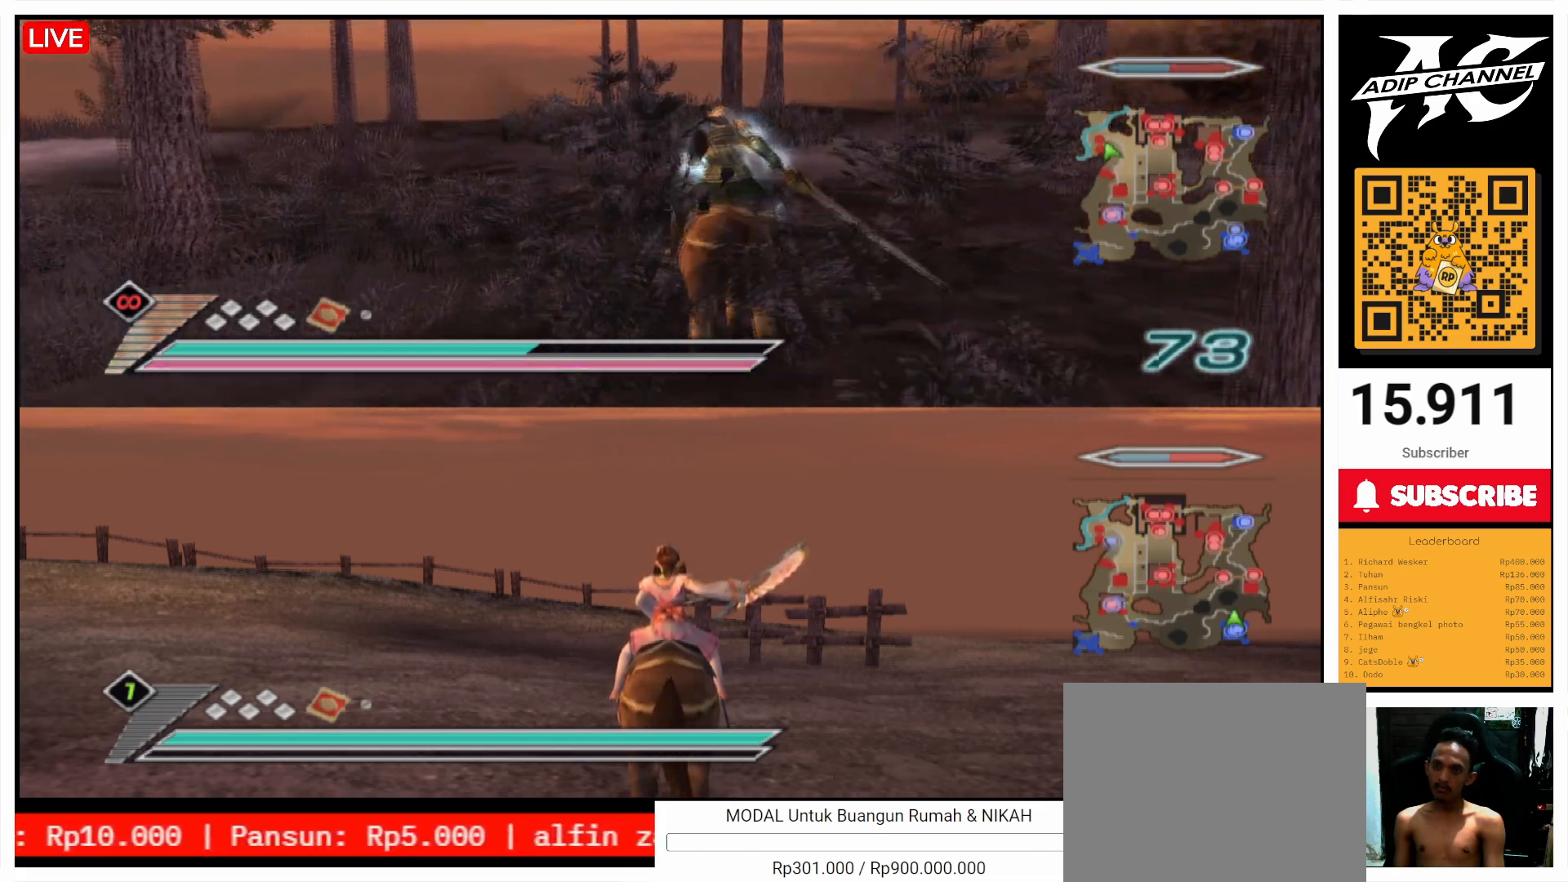
{"buttons": [], "left_stick": "up", "right_stick": "right", "events": [[467, "right_stick", "right"]]}
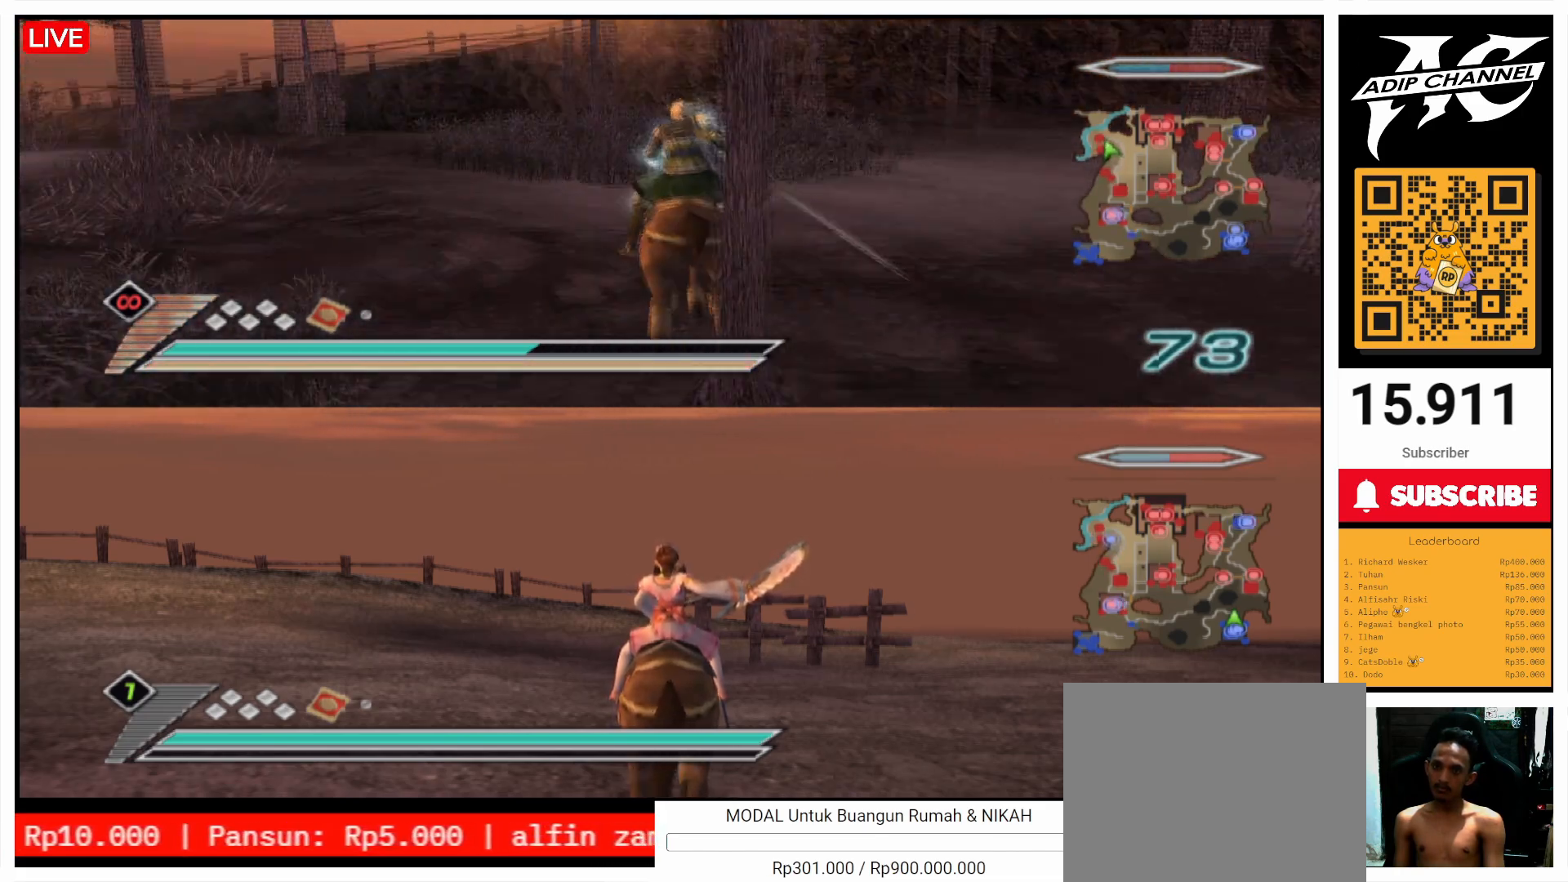
{"buttons": [], "left_stick": "up", "right_stick": "center", "events": [[100, "right_stick", "center"]]}
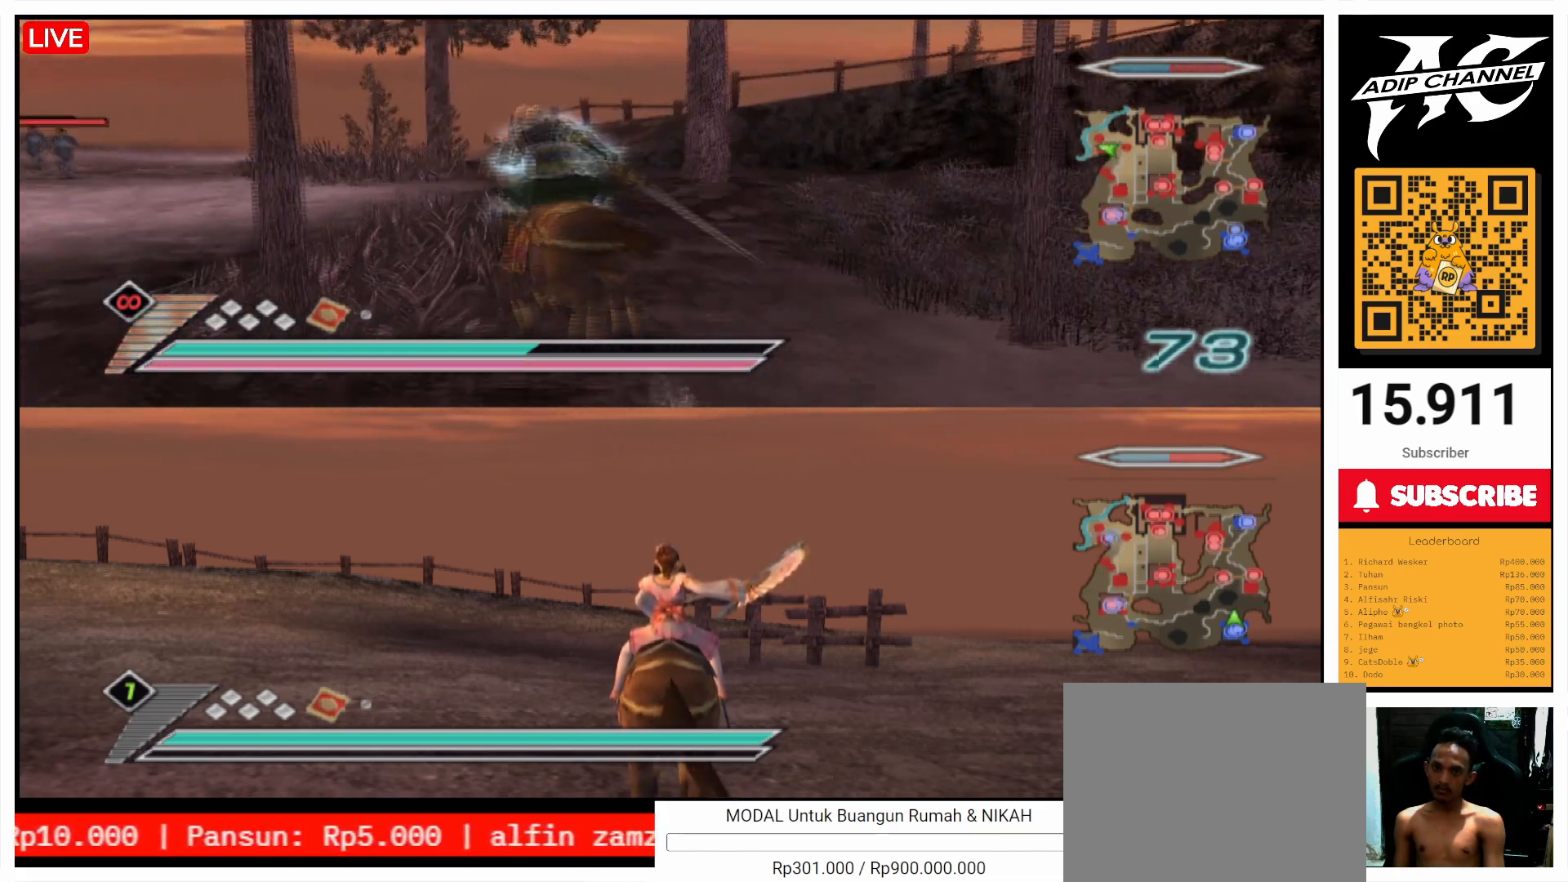
{"buttons": [], "left_stick": "up-left", "right_stick": "center", "events": [[300, "left_stick", "up-left"]]}
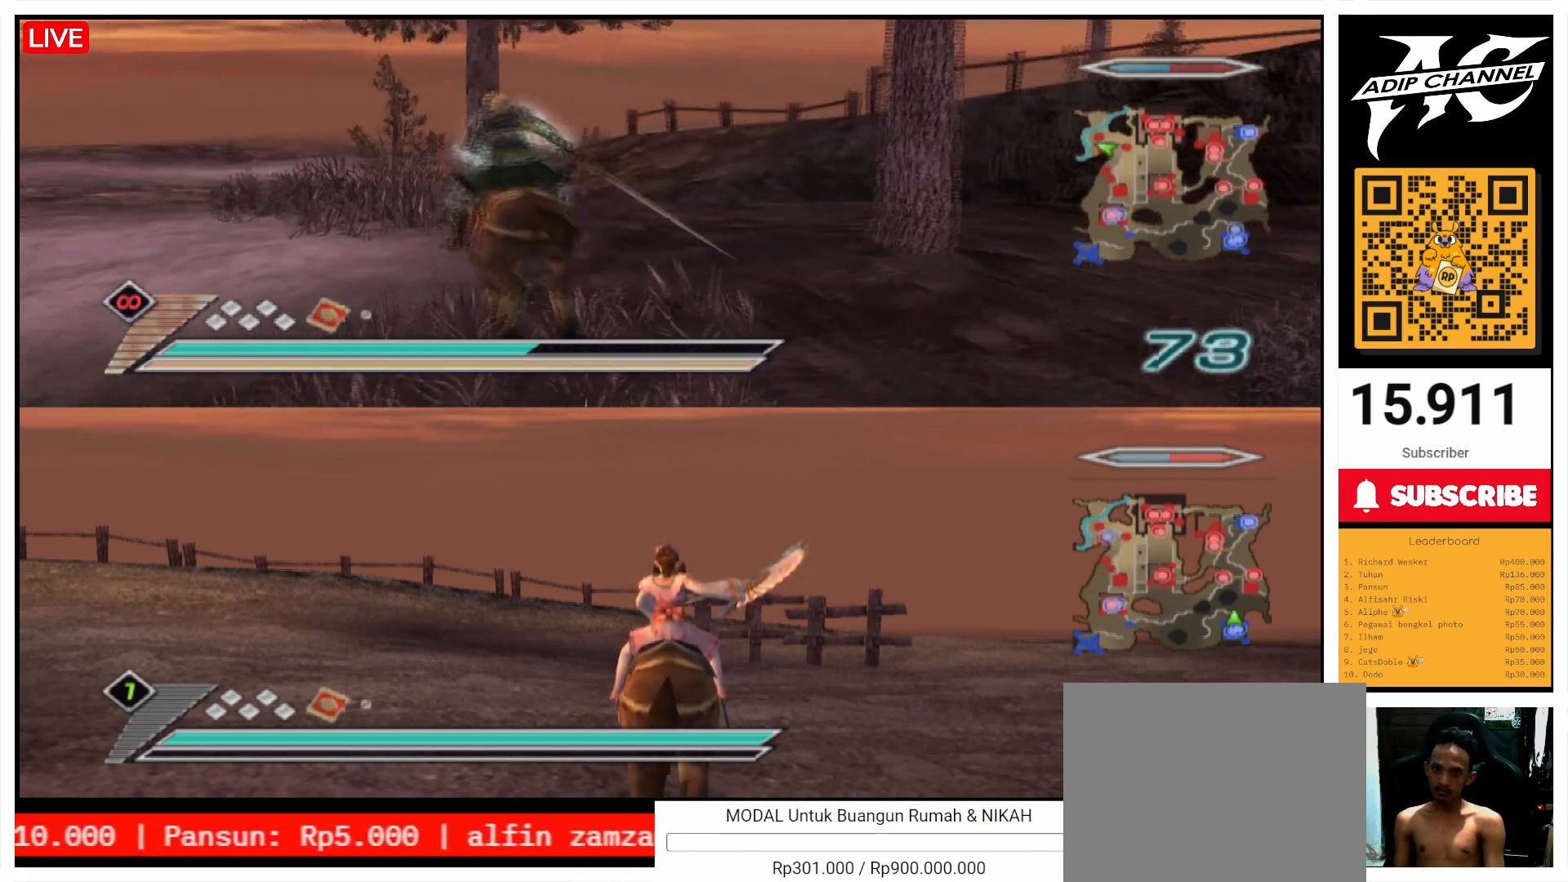
{"buttons": [], "left_stick": "up", "right_stick": "center", "events": [[100, "left_stick", "up"]]}
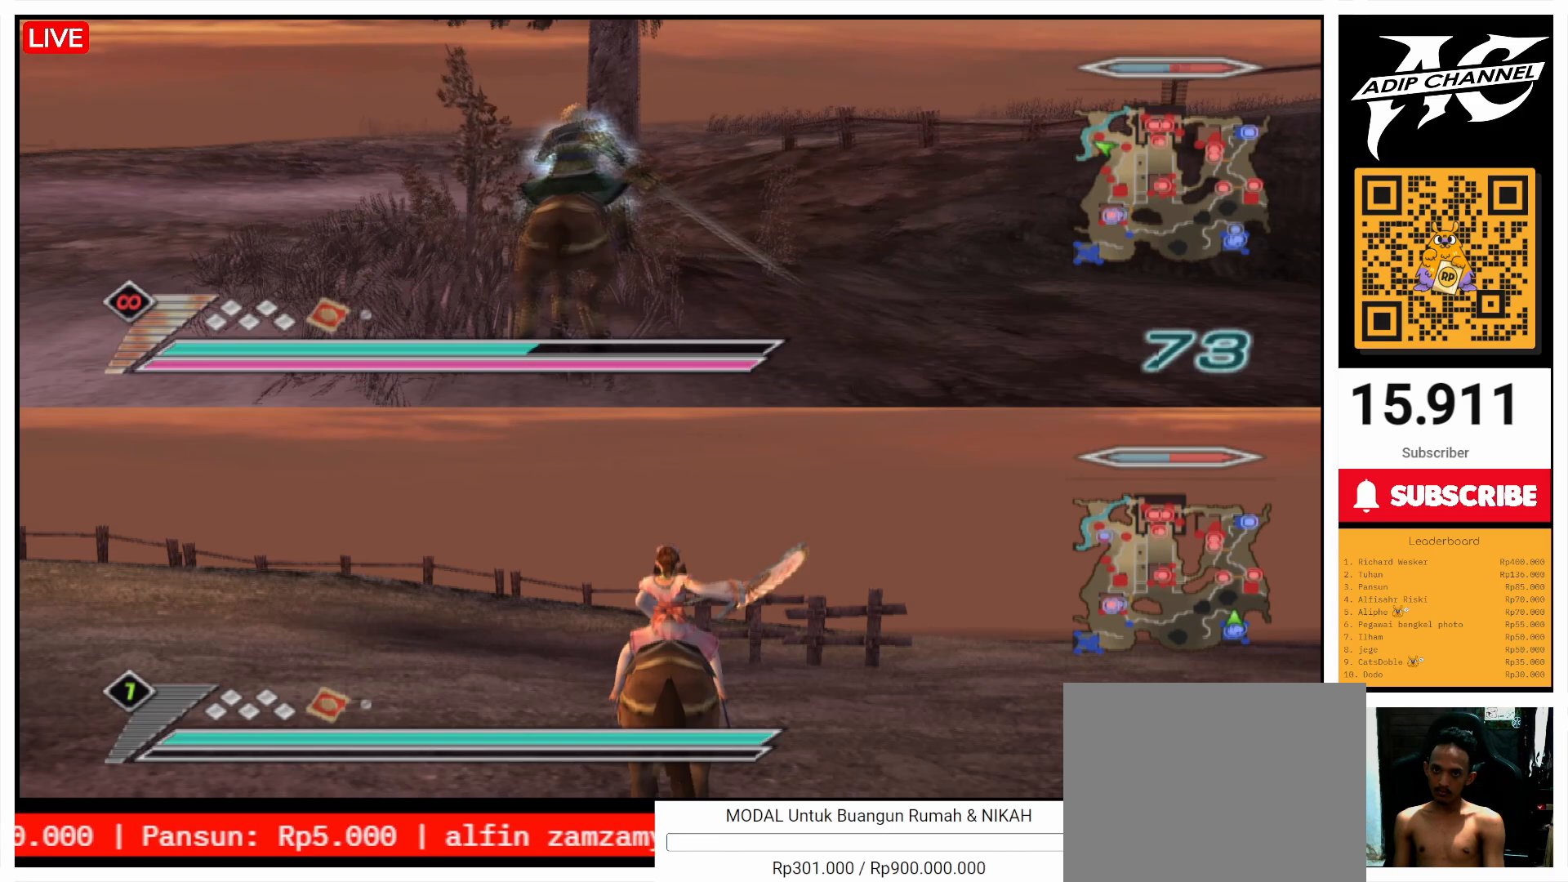
{"buttons": [], "left_stick": "up", "right_stick": "center", "events": []}
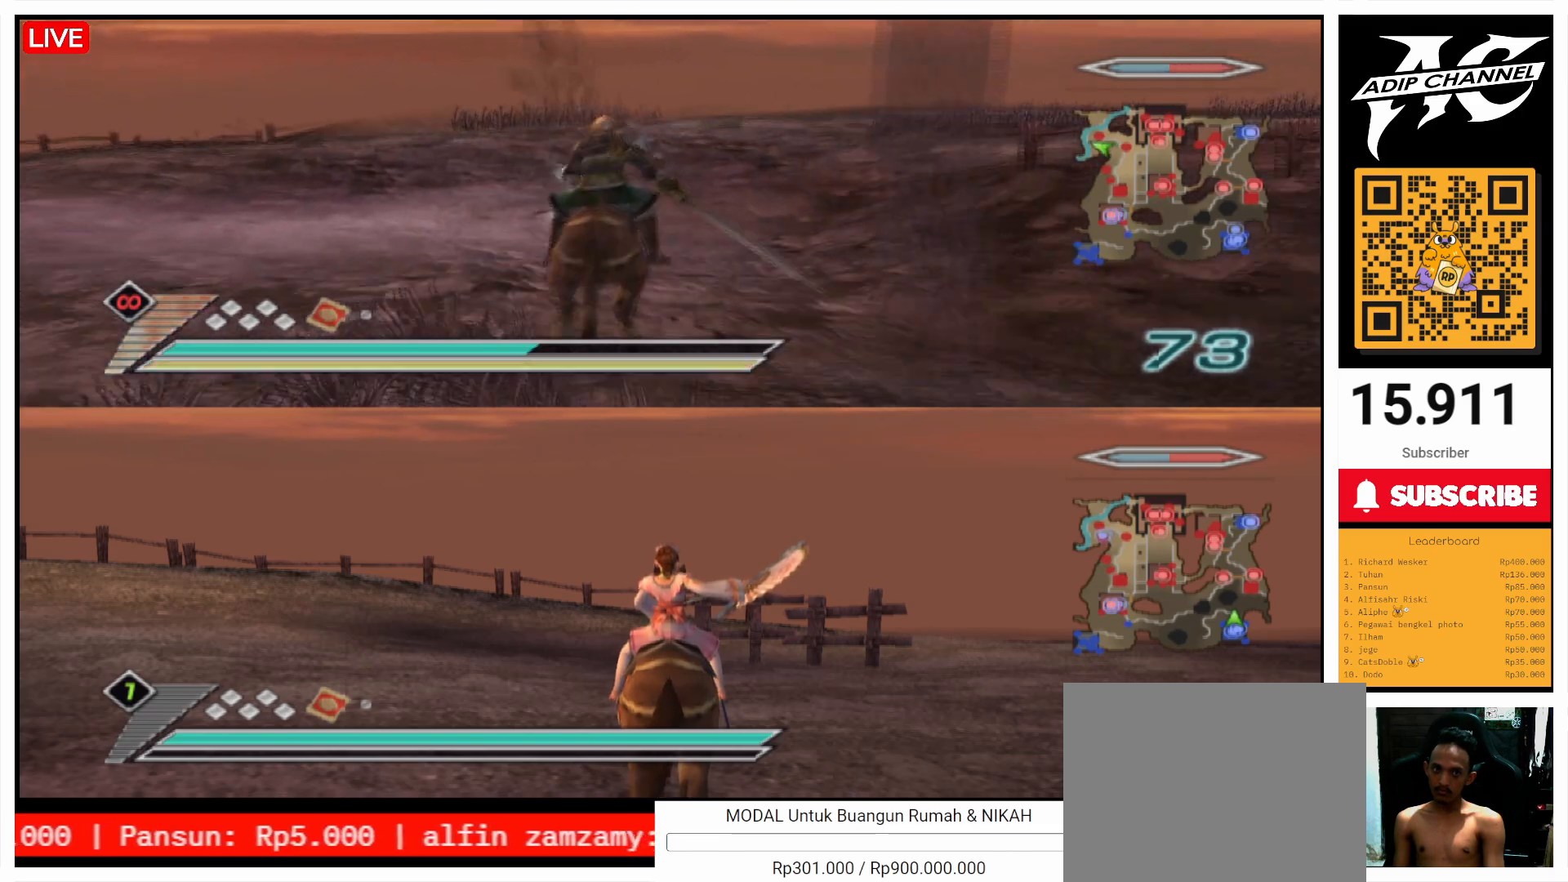
{"buttons": [], "left_stick": "up", "right_stick": "center", "events": [[100, "right_stick", "left"], [200, "right_stick", "center"]]}
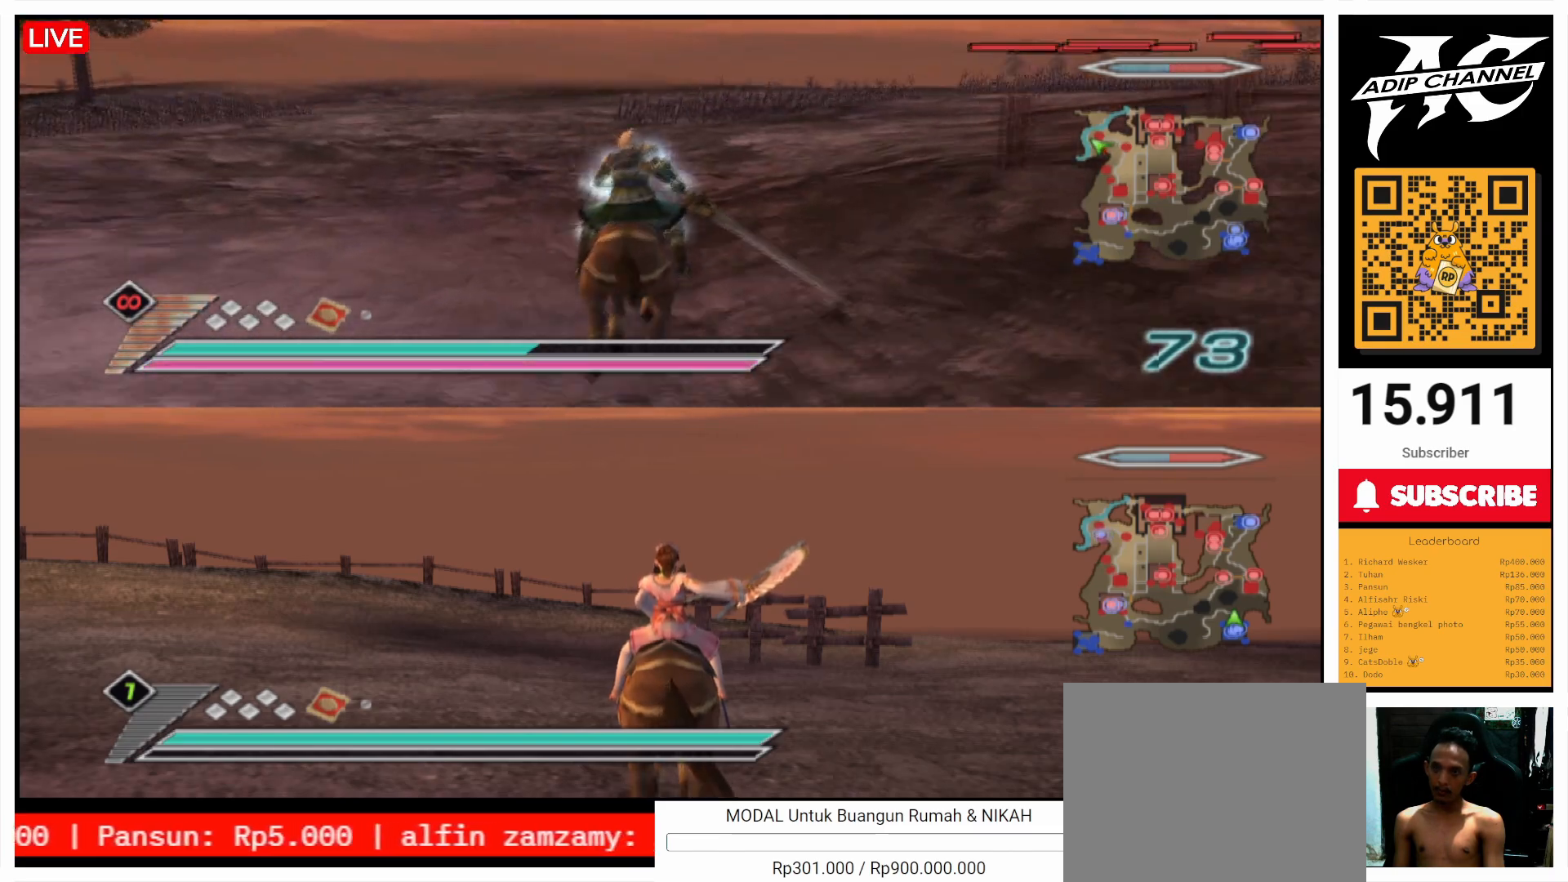
{"buttons": [], "left_stick": "up-right", "right_stick": "center", "events": [[100, "right_stick", "left"], [200, "right_stick", "center"], [400, "left_stick", "up-right"]]}
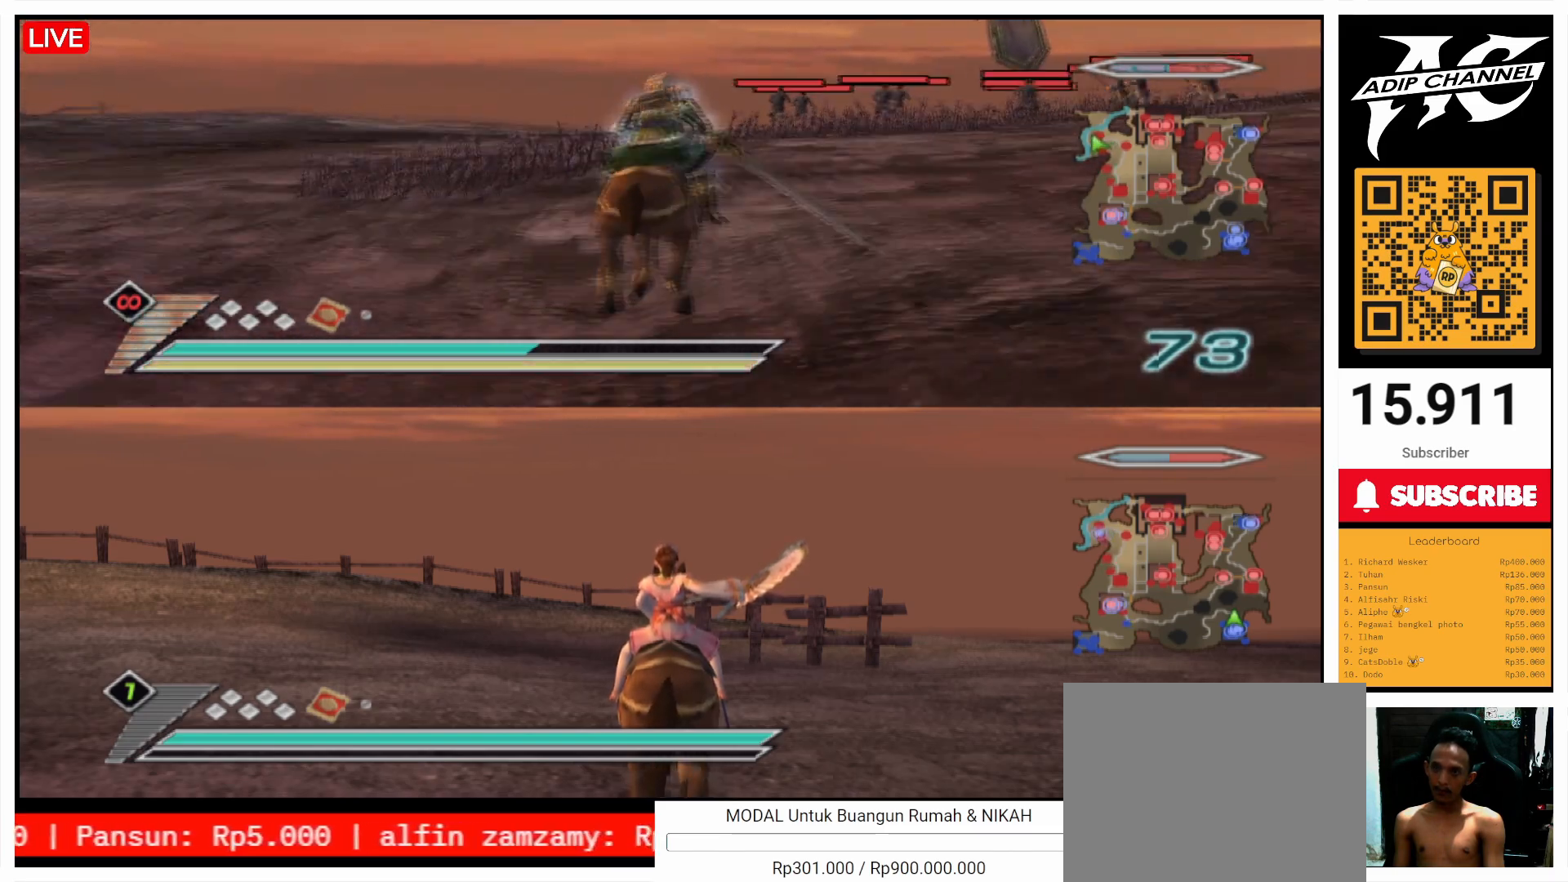
{"buttons": [], "left_stick": "up-right", "right_stick": "center", "events": []}
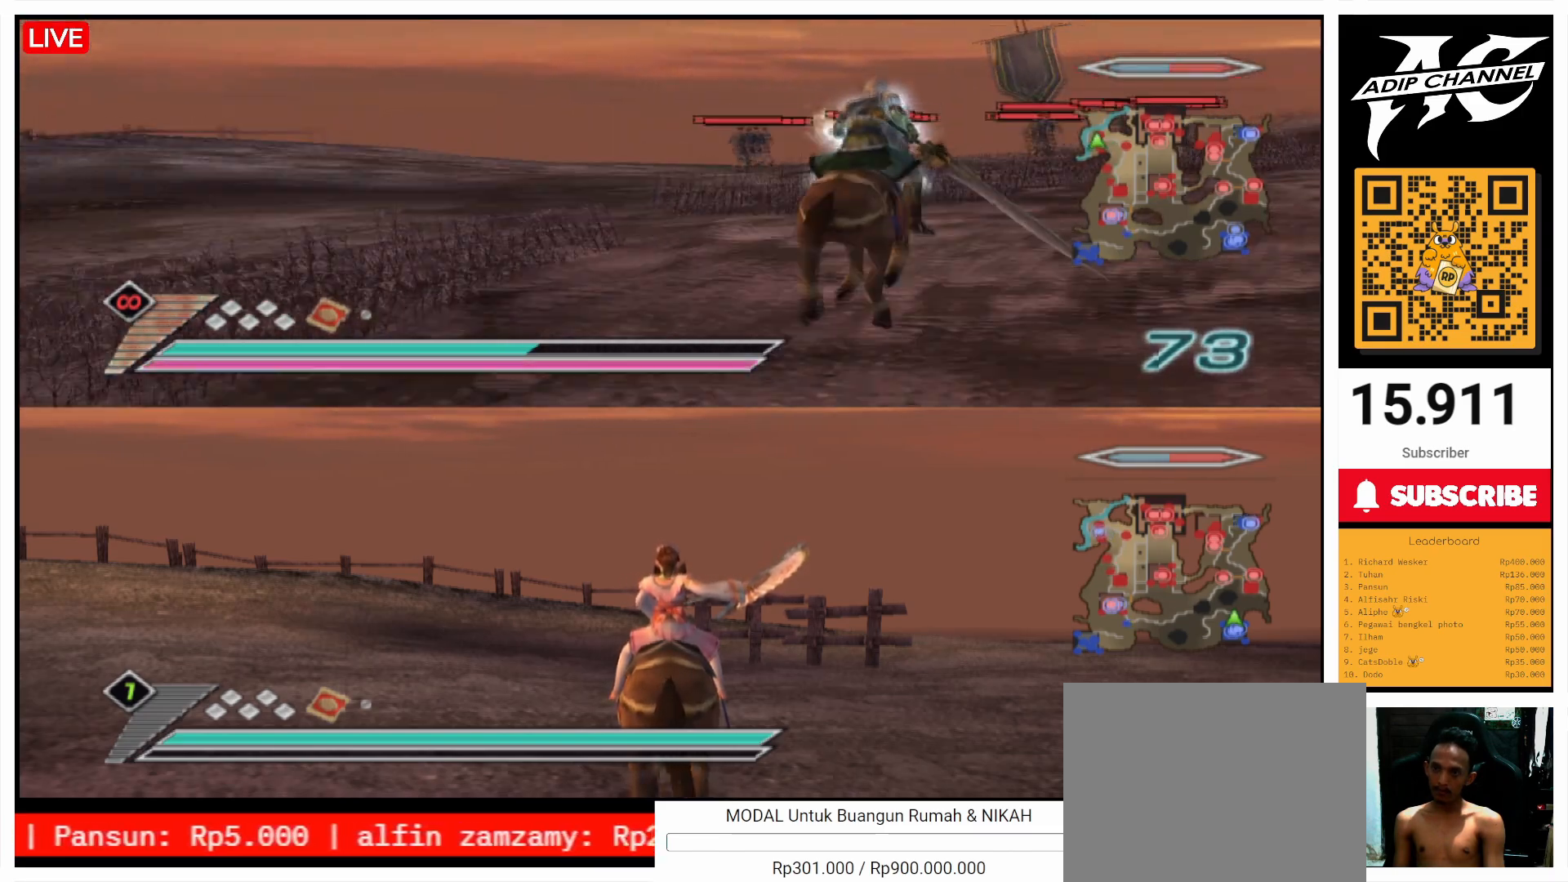
{"buttons": [], "left_stick": "up", "right_stick": "center", "events": [[200, "left_stick", "up"]]}
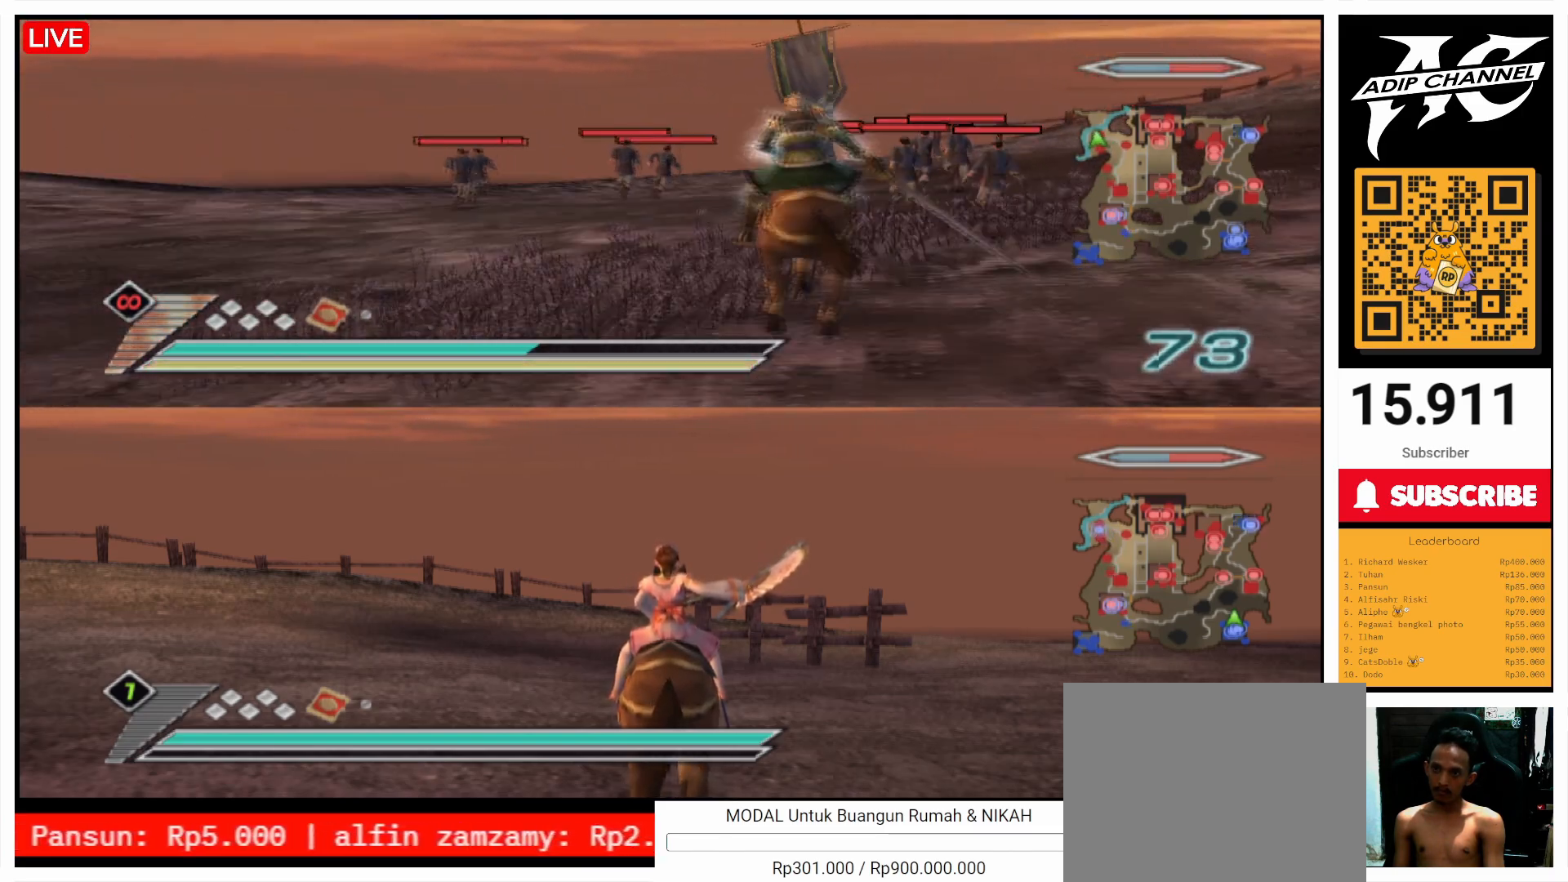
{"buttons": [], "left_stick": "up", "right_stick": "center", "events": [[167, "left_stick", "up-right"], [367, "left_stick", "up"]]}
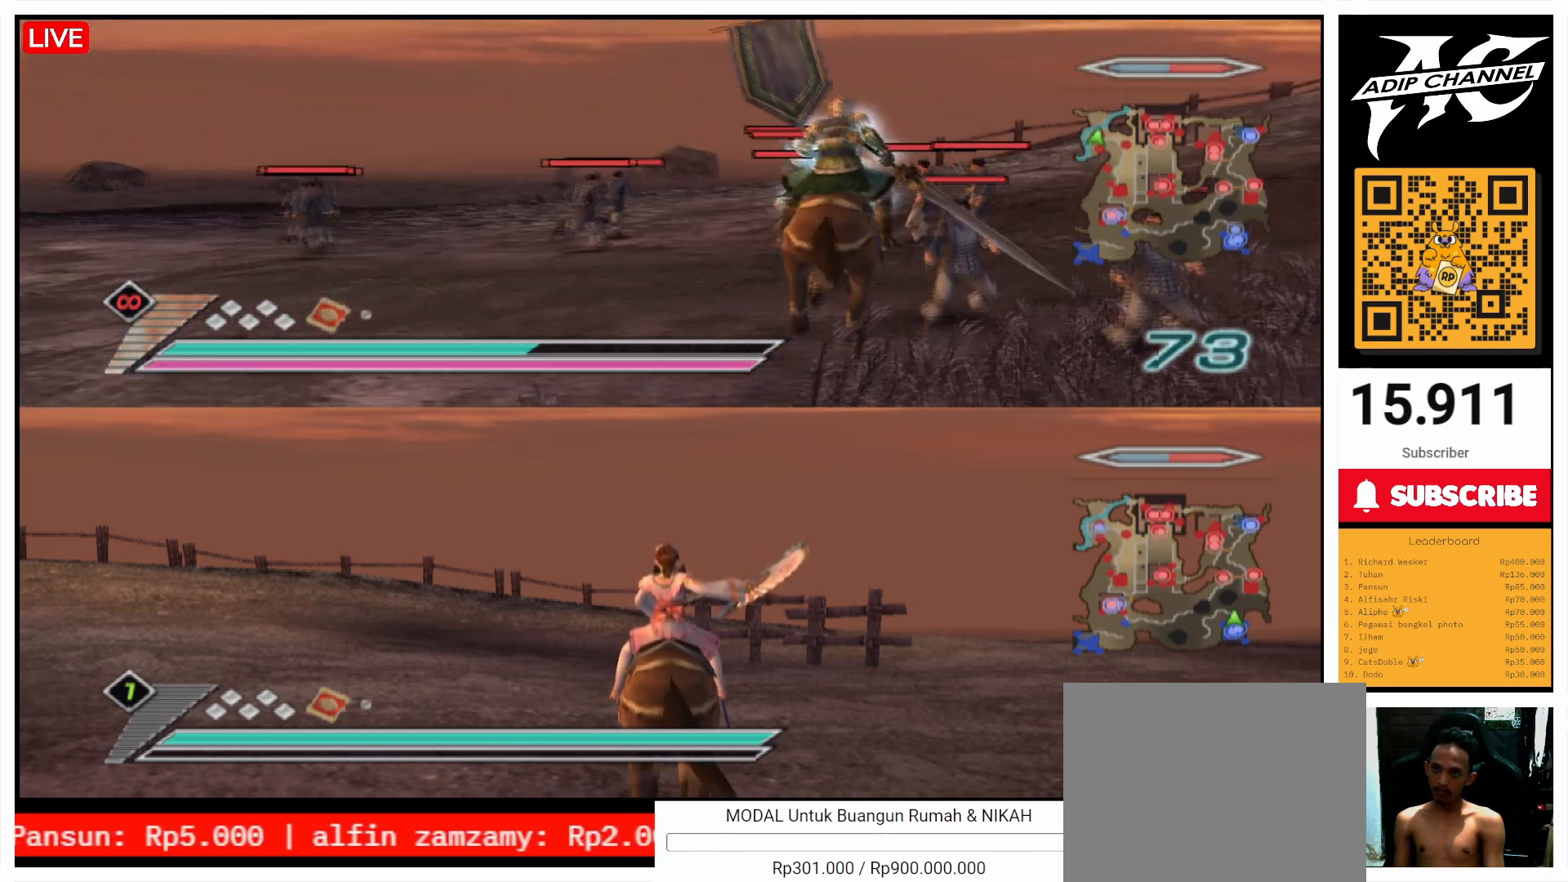
{"buttons": [], "left_stick": "up", "right_stick": "center", "events": []}
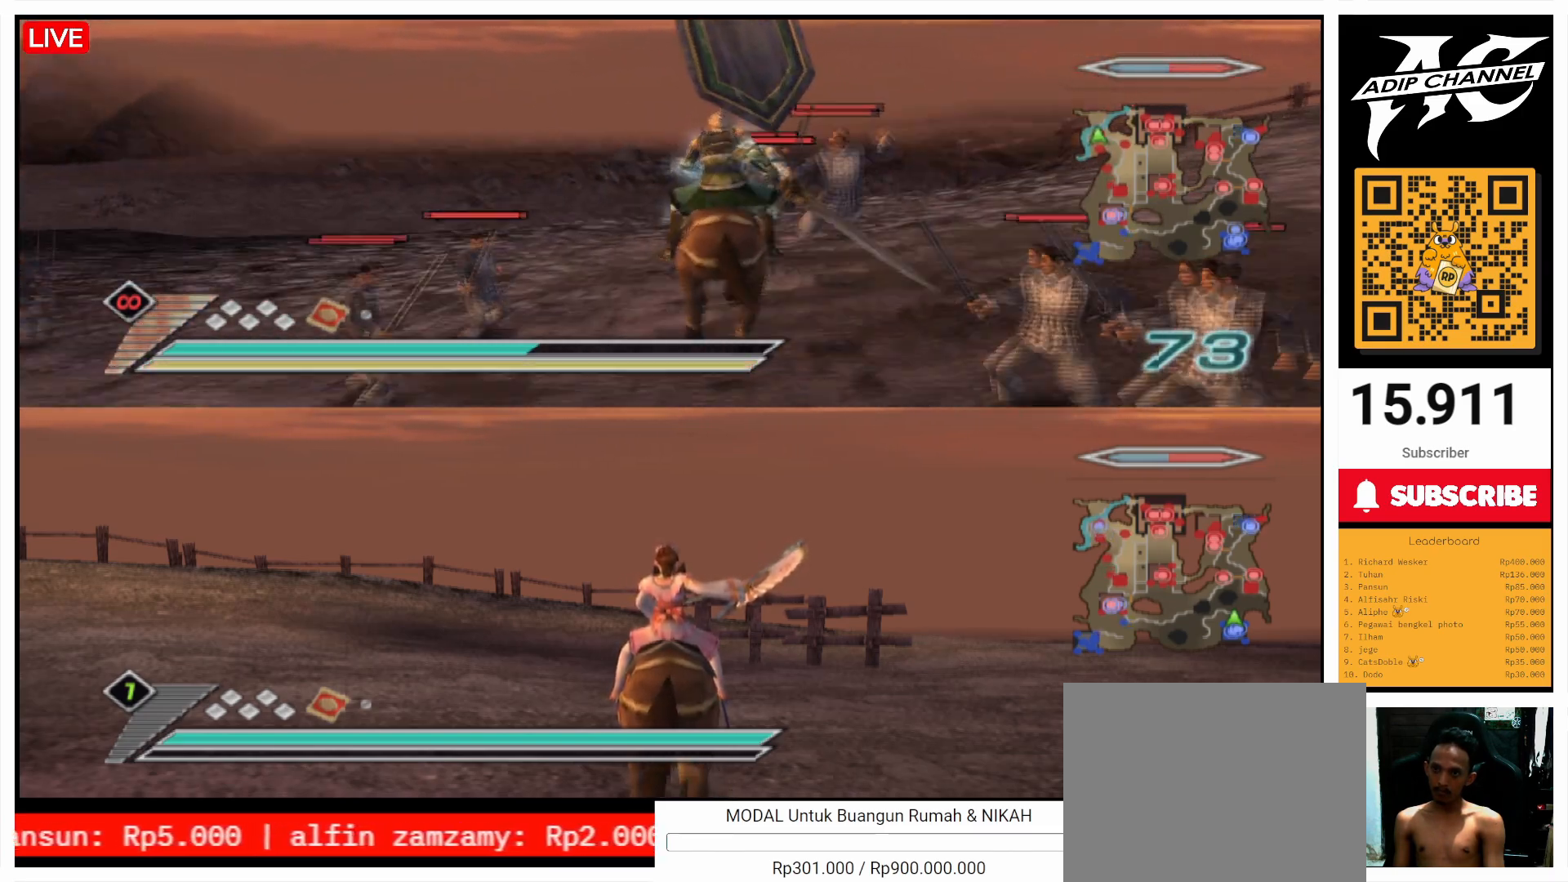
{"buttons": [], "left_stick": "up", "right_stick": "center", "events": []}
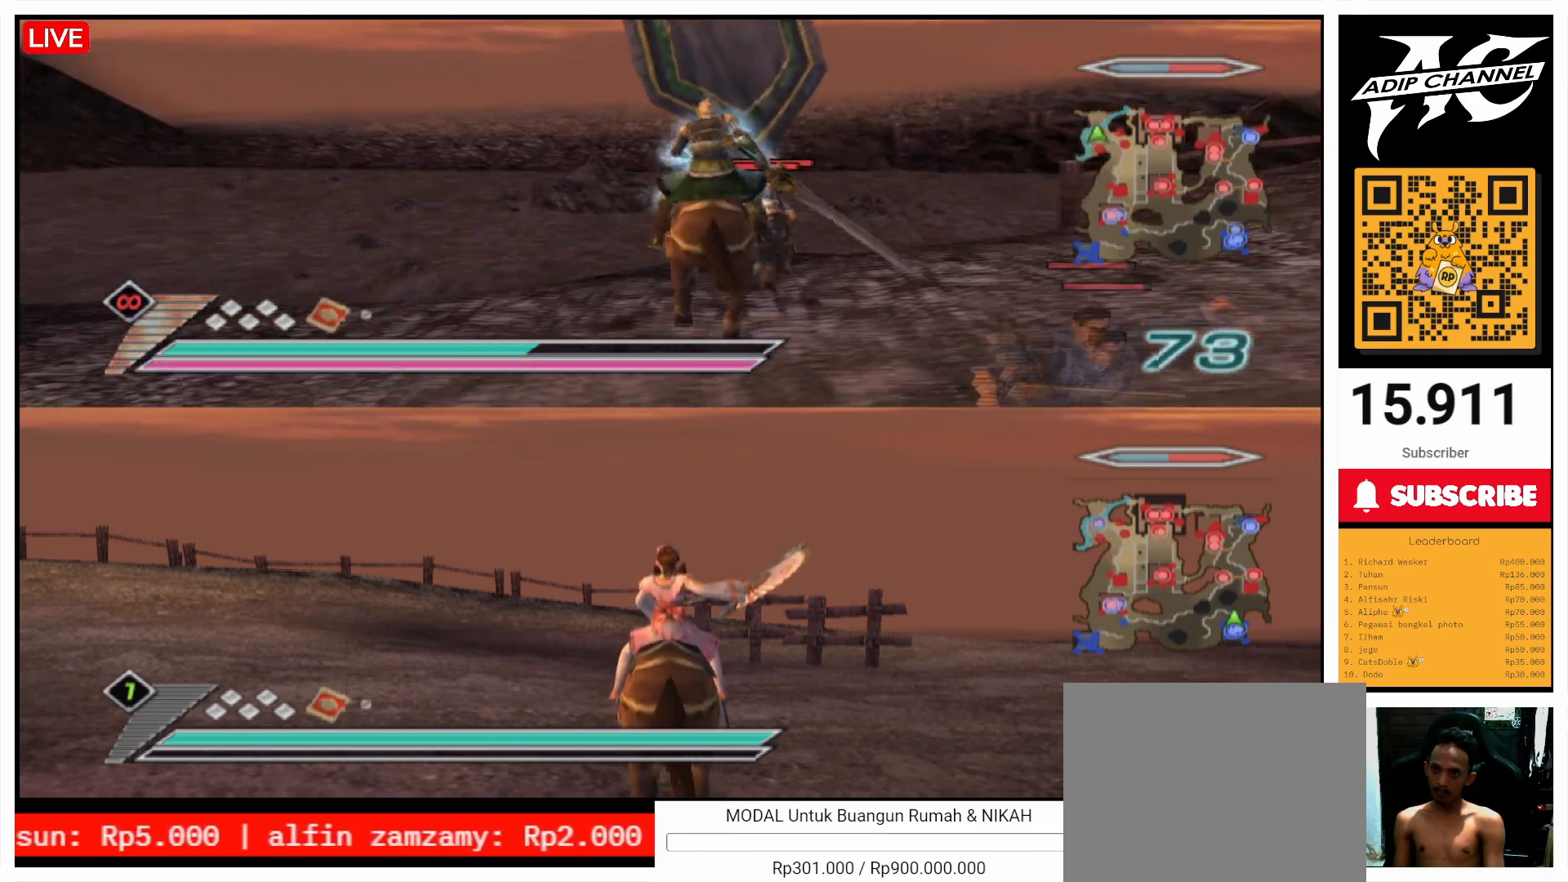
{"buttons": [], "left_stick": "up", "right_stick": "center", "events": [[200, "left_stick", "up-right"], [333, "left_stick", "up"]]}
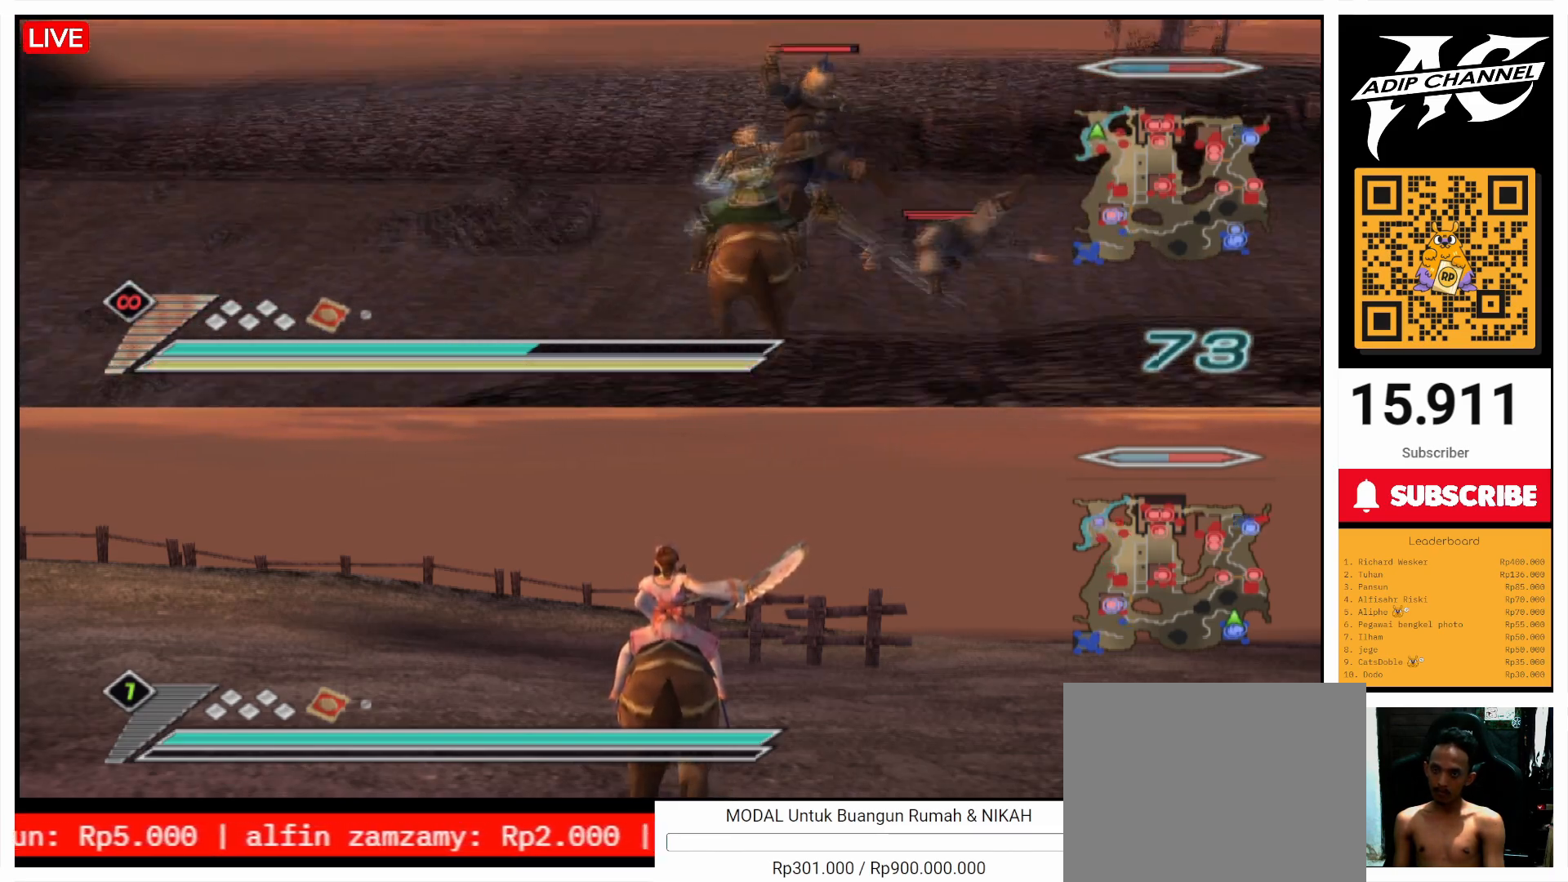
{"buttons": [], "left_stick": "up", "right_stick": "center", "events": []}
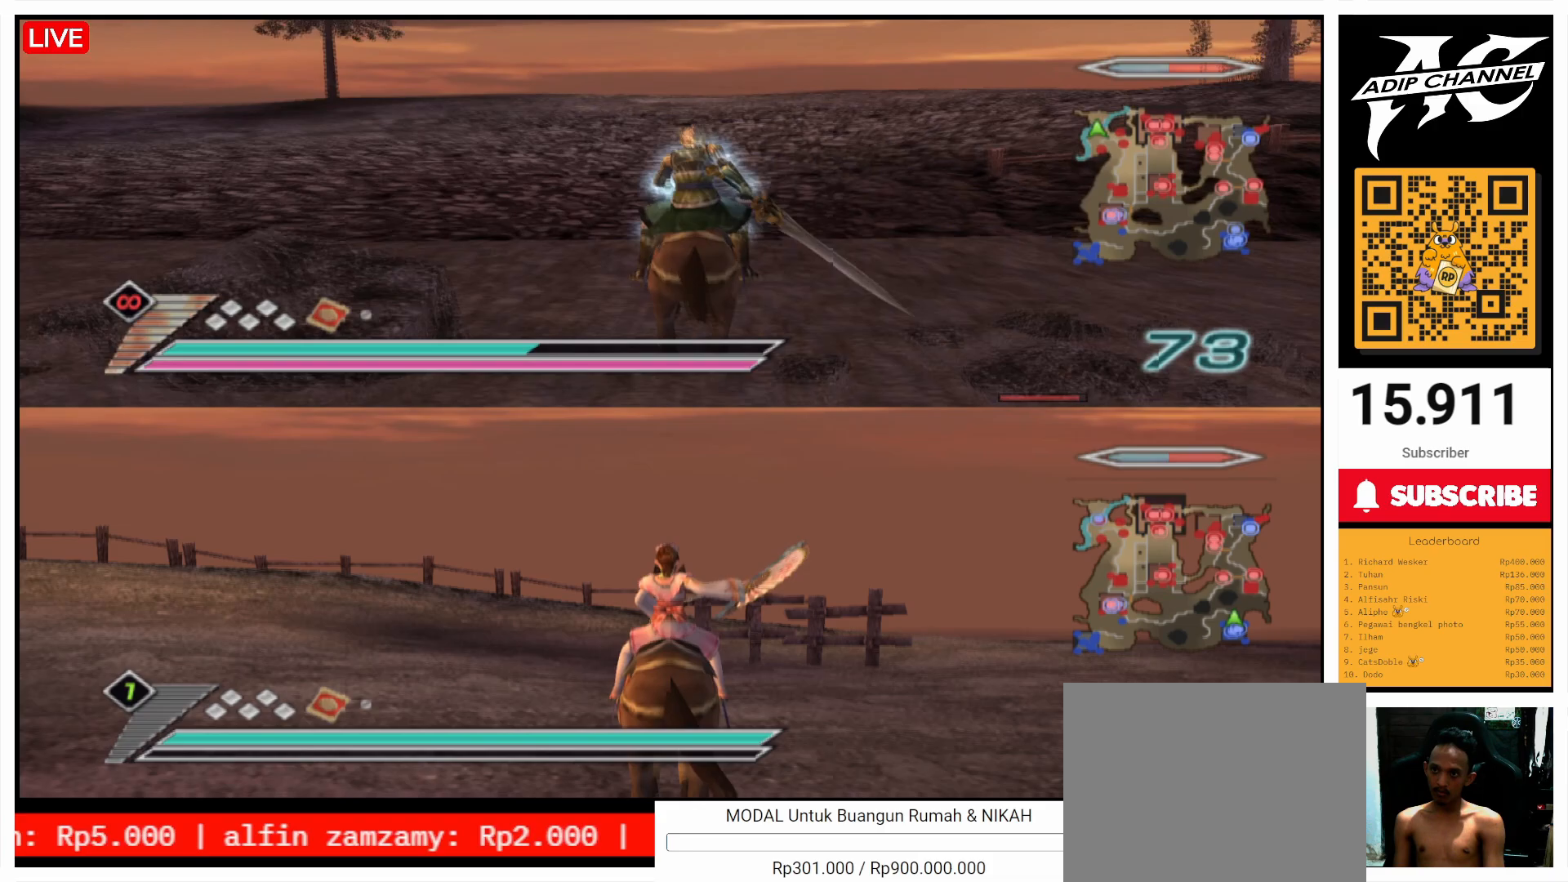
{"buttons": [], "left_stick": "up", "right_stick": "center", "events": [[33, "left_stick", "up-right"], [167, "left_stick", "up"]]}
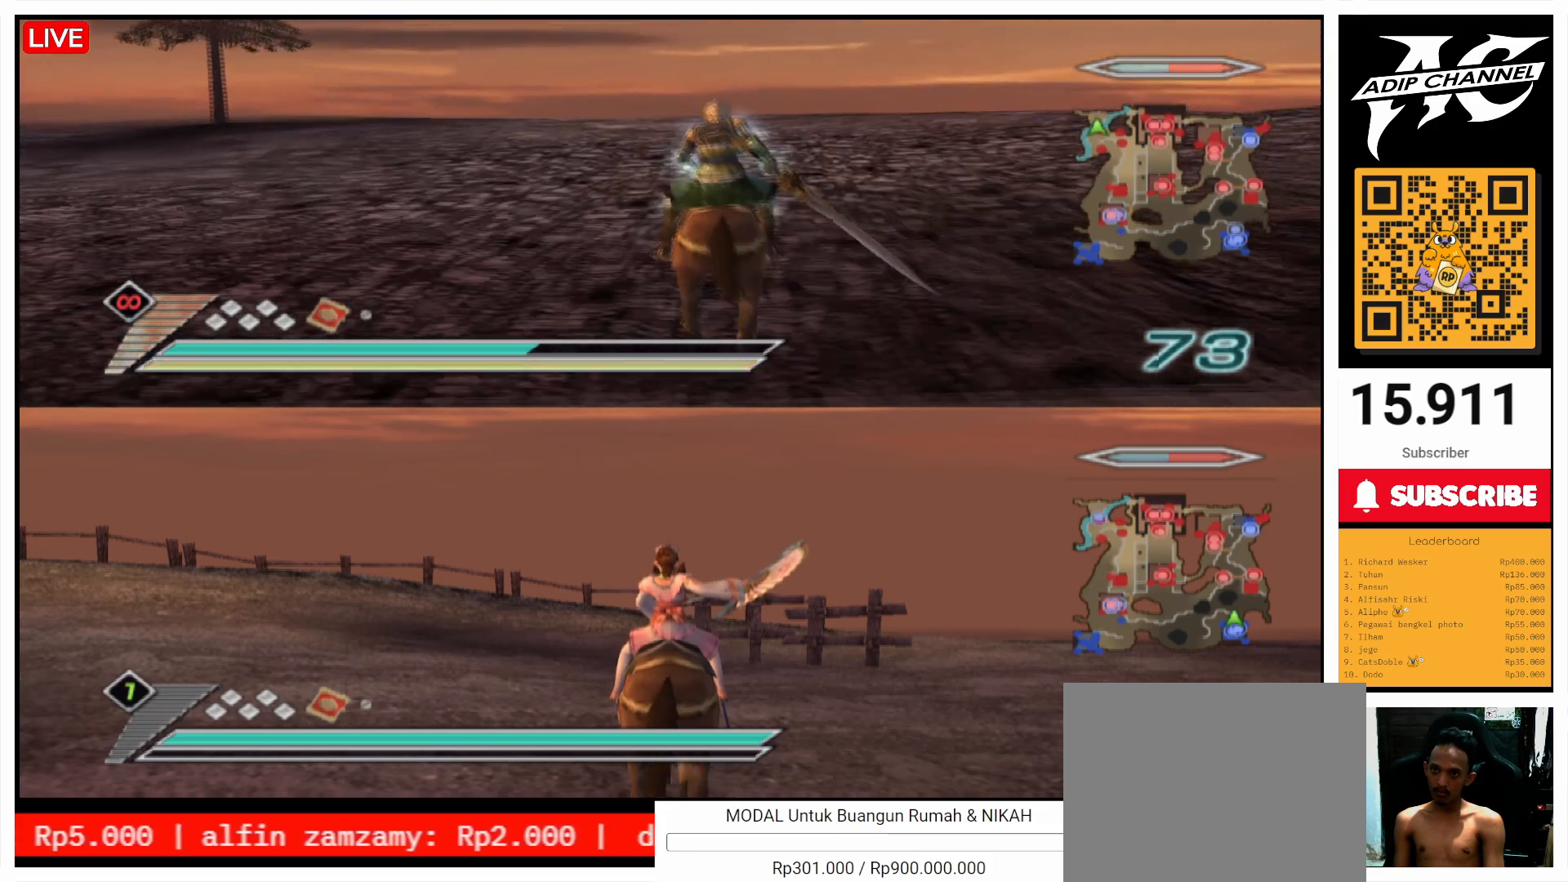
{"buttons": [], "left_stick": "up", "right_stick": "center", "events": [[67, "left_stick", "up-right"], [433, "left_stick", "up"]]}
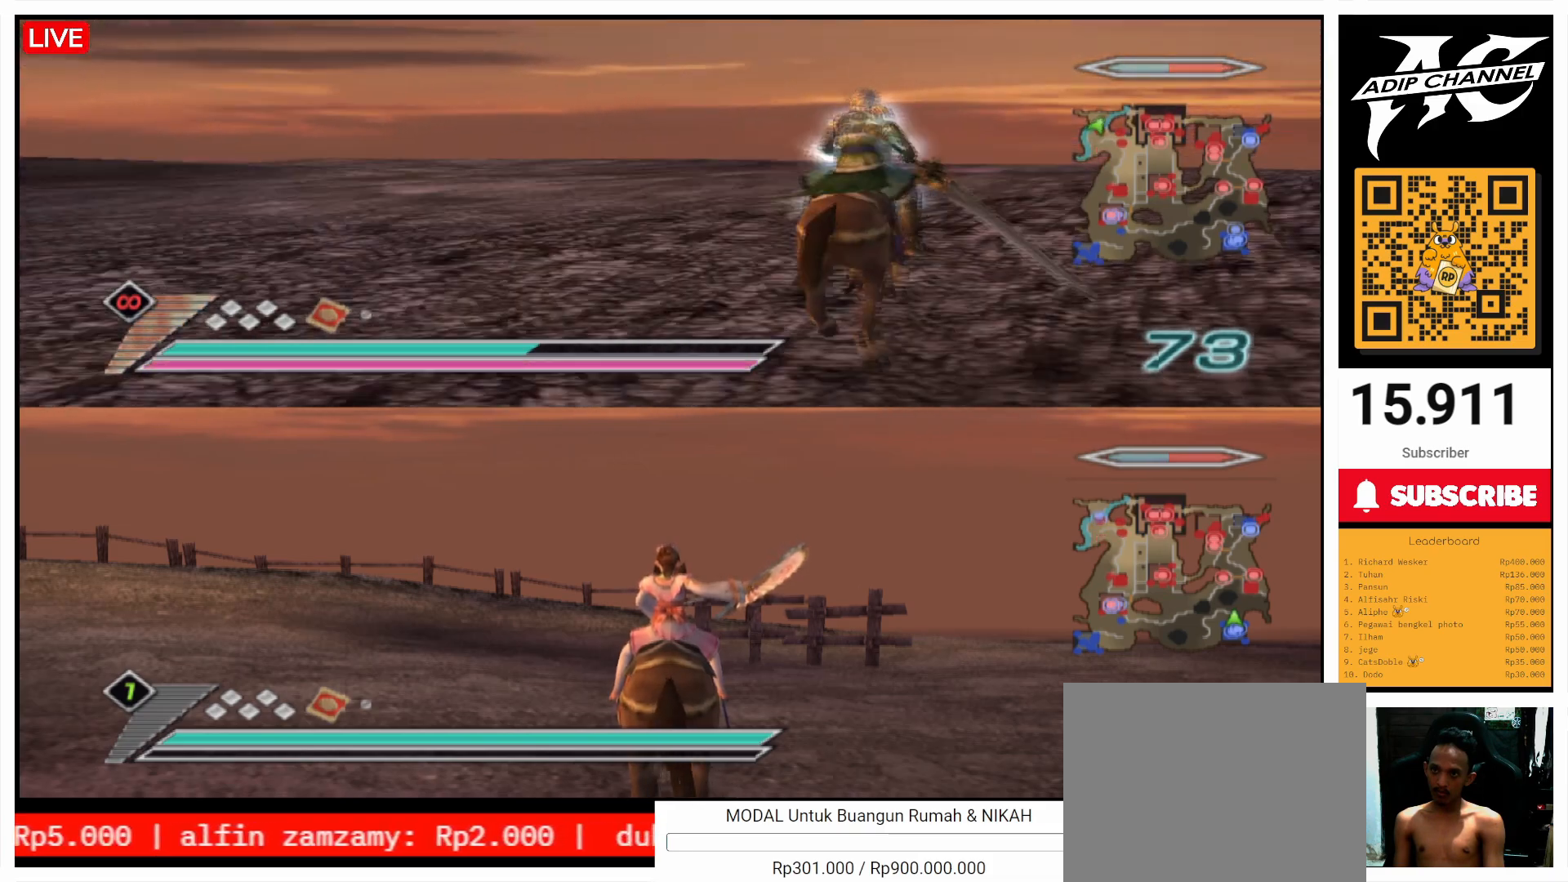
{"buttons": [], "left_stick": "up", "right_stick": "center", "events": [[67, "left_stick", "up-right"], [200, "left_stick", "up"]]}
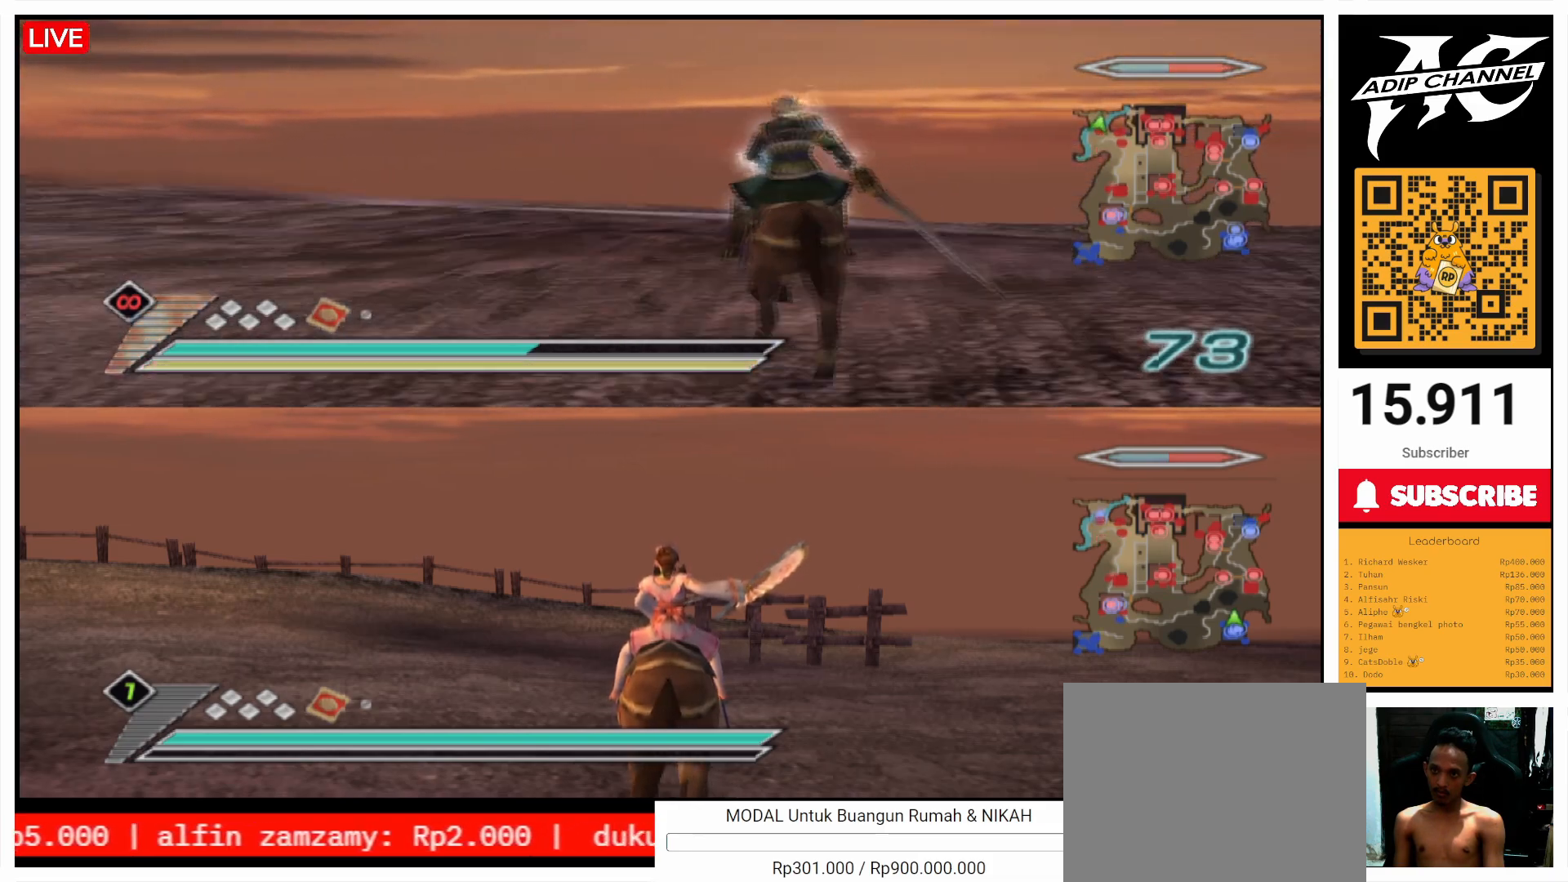
{"buttons": [], "left_stick": "up", "right_stick": "center", "events": []}
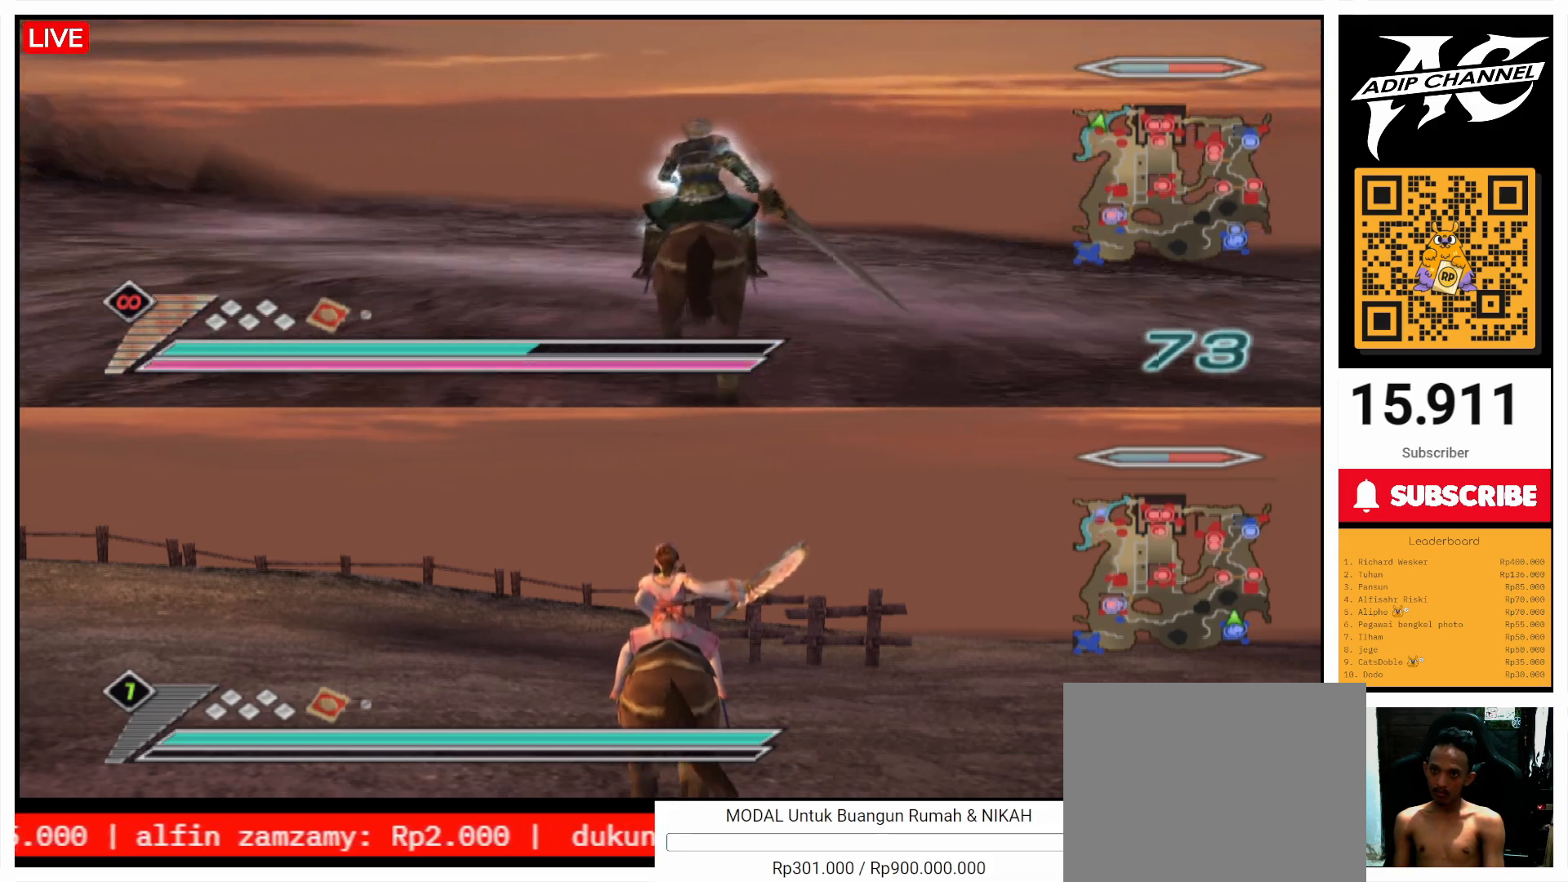
{"buttons": [], "left_stick": "up", "right_stick": "center", "events": []}
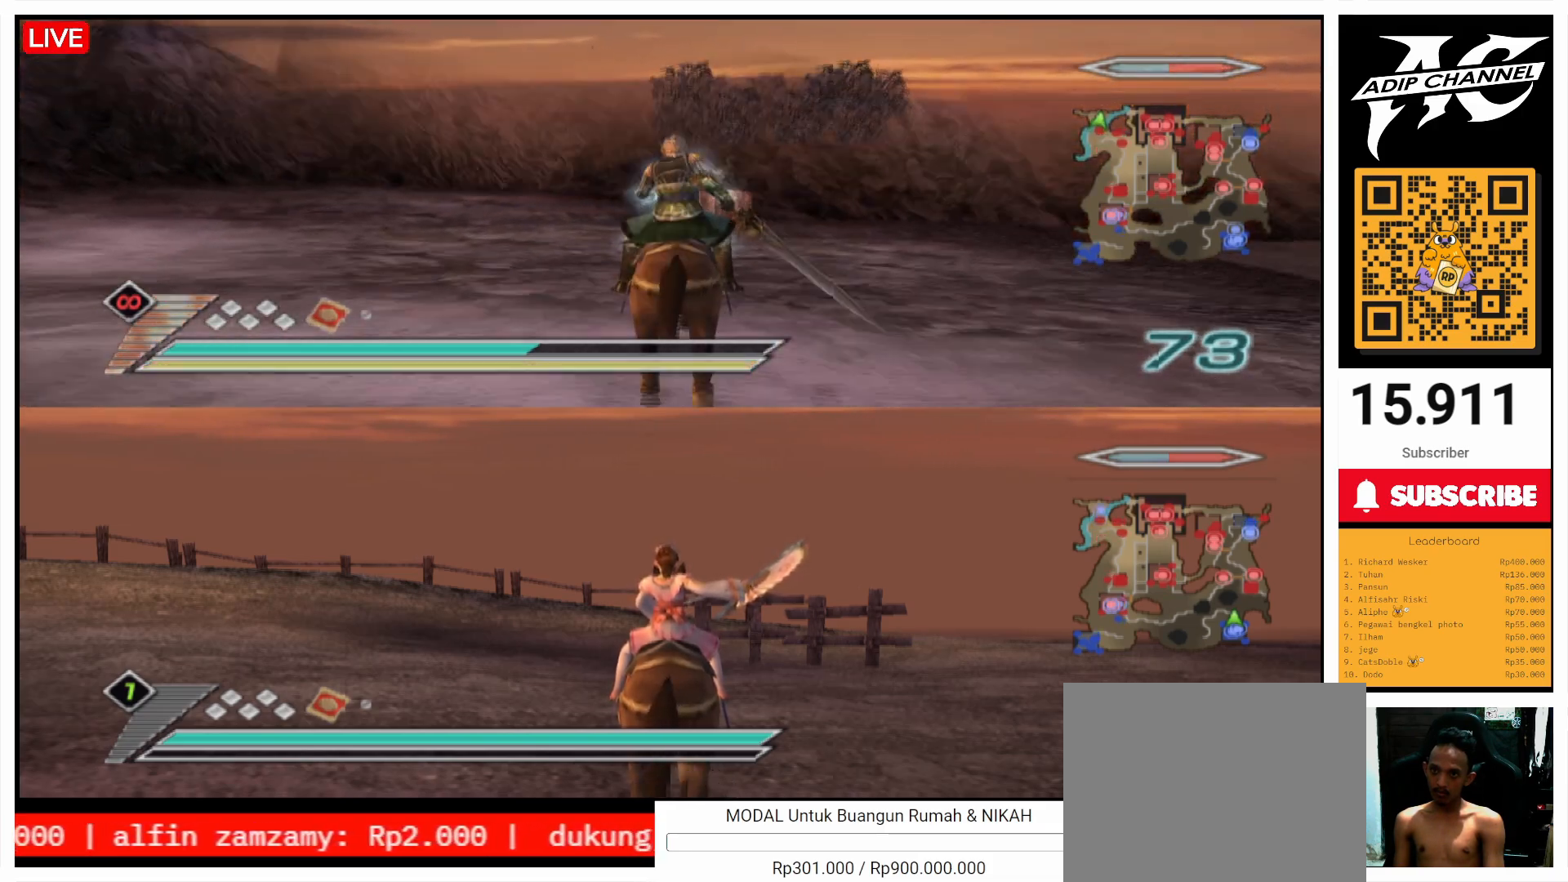
{"buttons": [], "left_stick": "up", "right_stick": "center", "events": []}
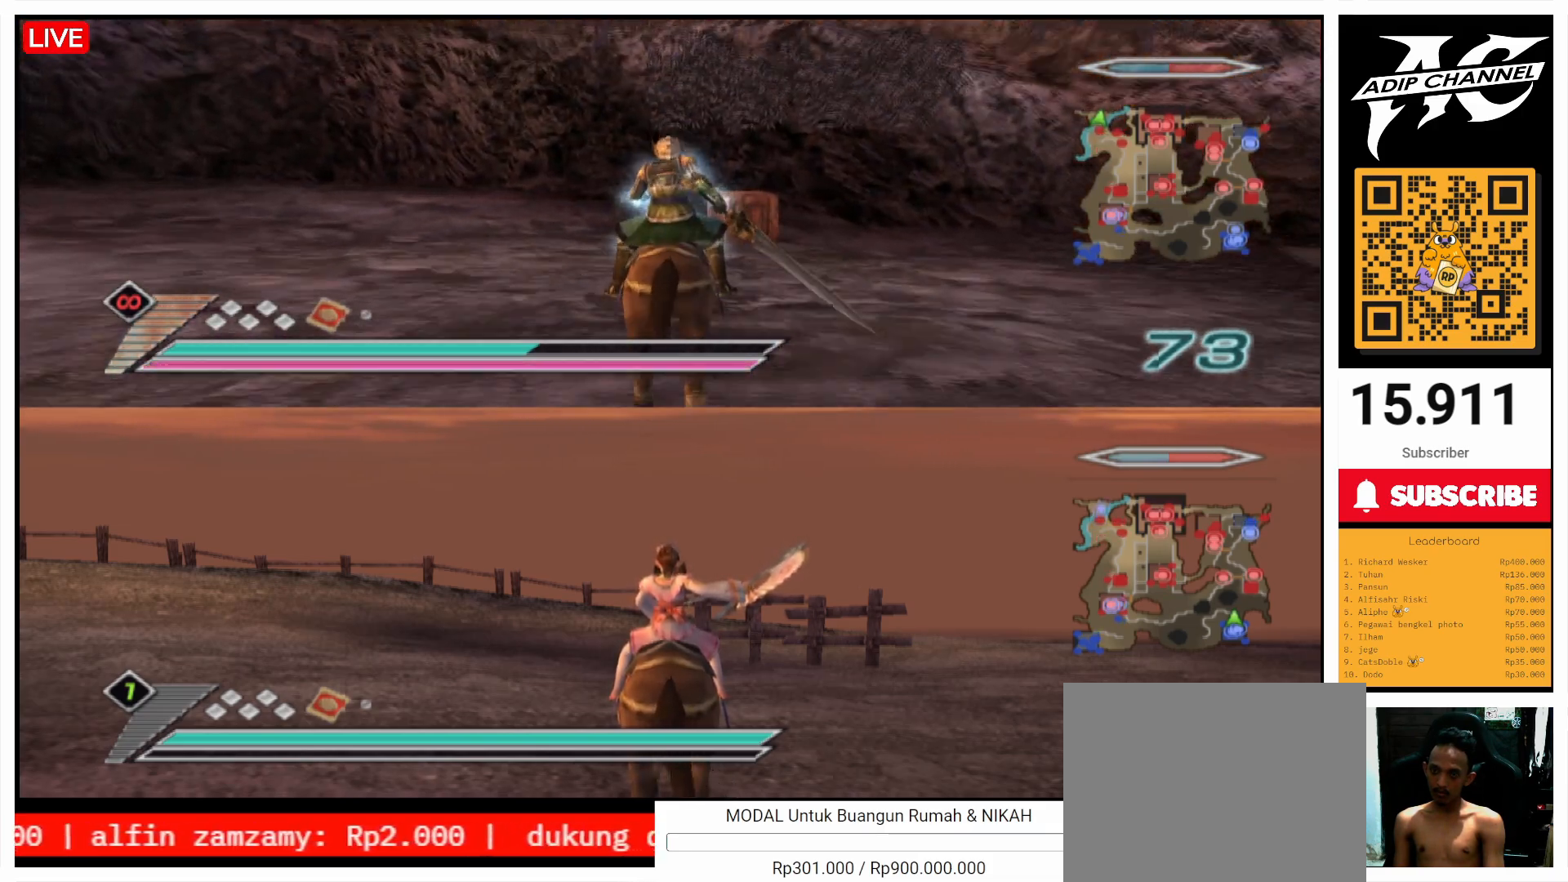
{"buttons": [], "left_stick": "up", "right_stick": "center", "events": []}
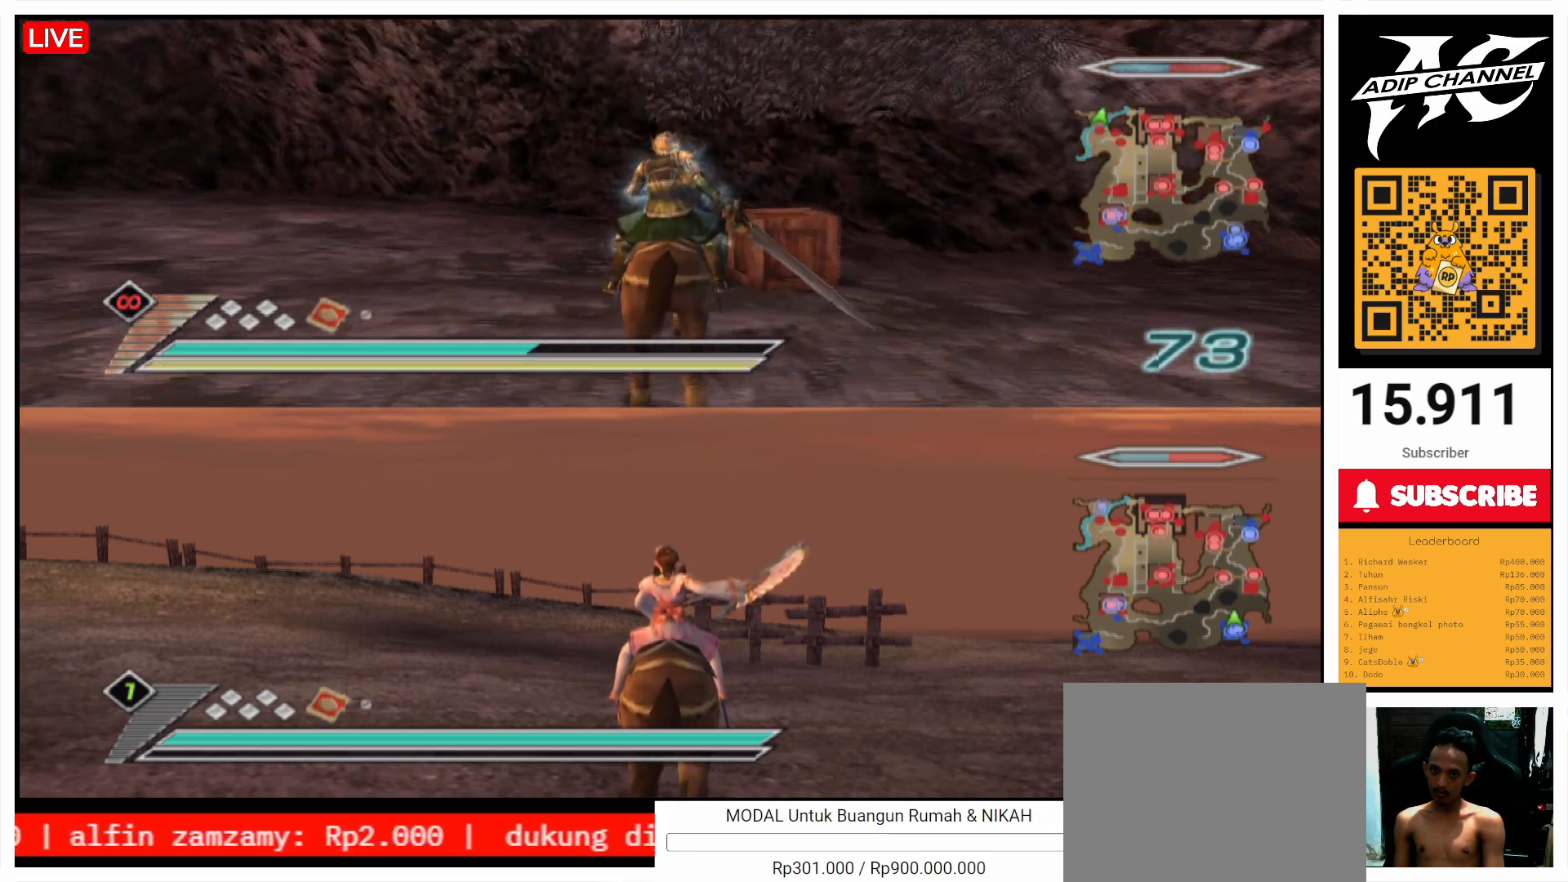
{"buttons": [], "left_stick": "center", "right_stick": "left", "events": [[167, "left_stick", "center"], [200, "SQUARE", "down"], [300, "SQUARE", "up"], [500, "right_stick", "left"]]}
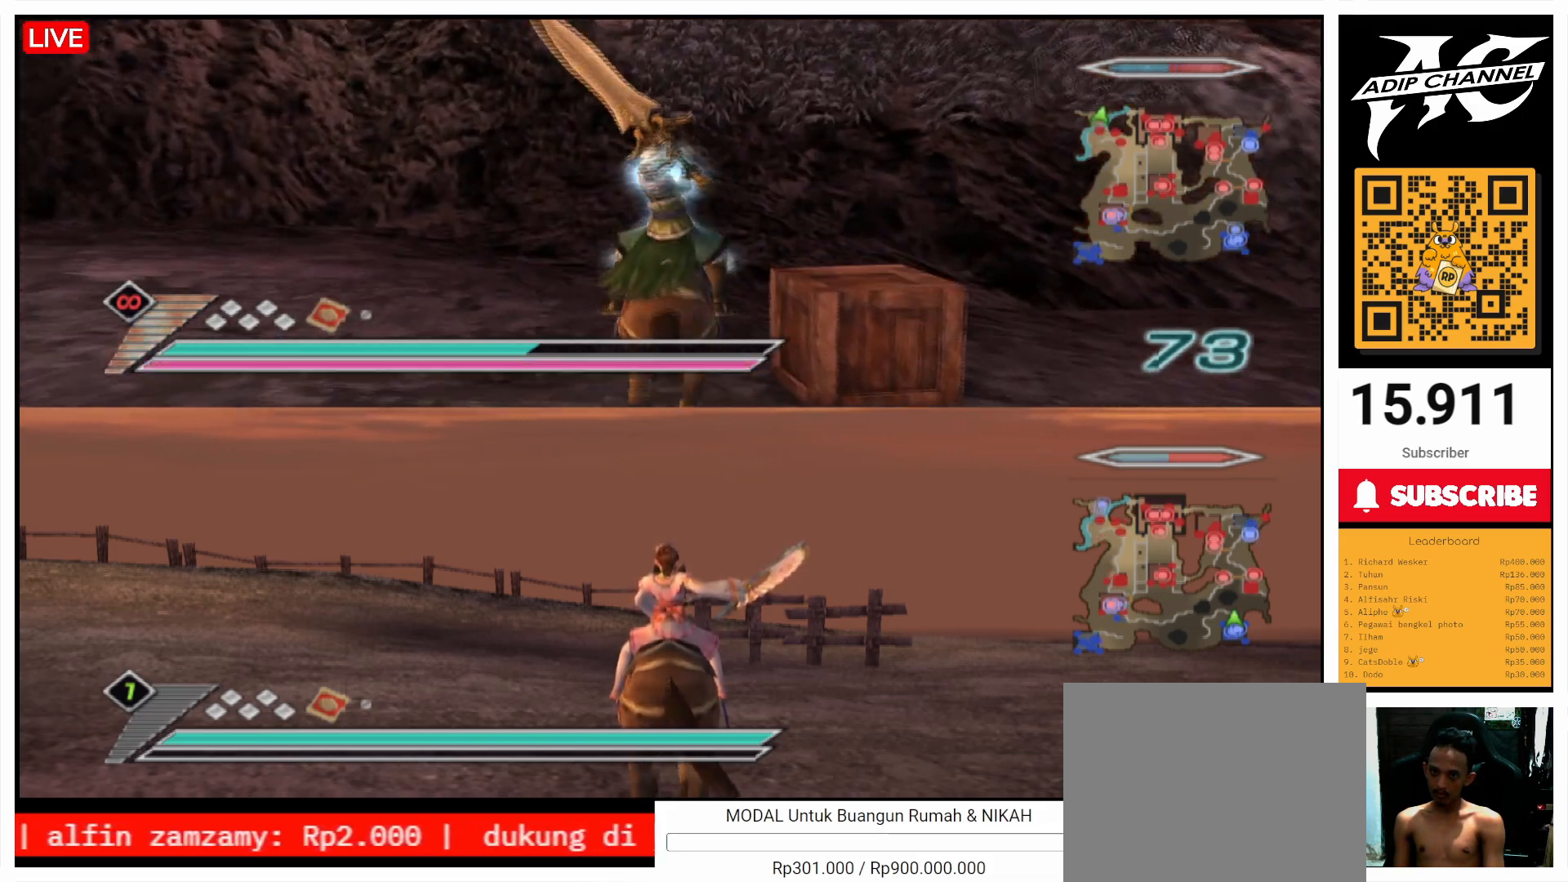
{"buttons": [], "left_stick": "up", "right_stick": "left", "events": [[400, "left_stick", "up"]]}